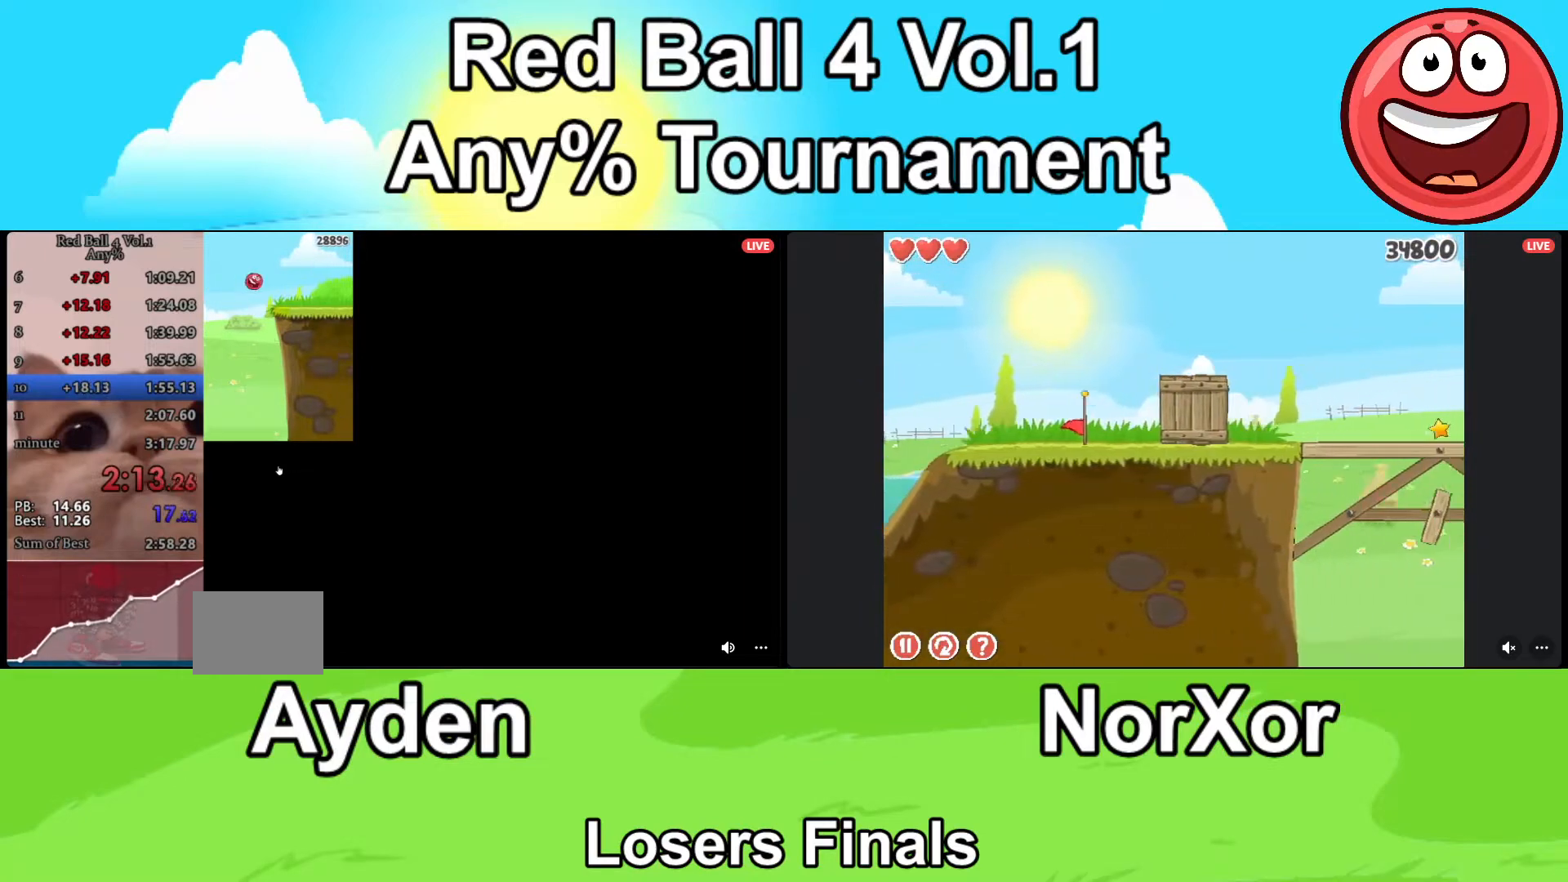
Gameplay with keyboard; each line is a JSON object with the keys held at the frame after it. "events" lists presses ("down") and releases ("up") of "a", "d", "down" and "up" between this image and that frame as [ms after this image, input, new state], when the widget could be followed in between. No other keys are recorded. Mouse input is not recorded.
{"keys": ["d"], "events": []}
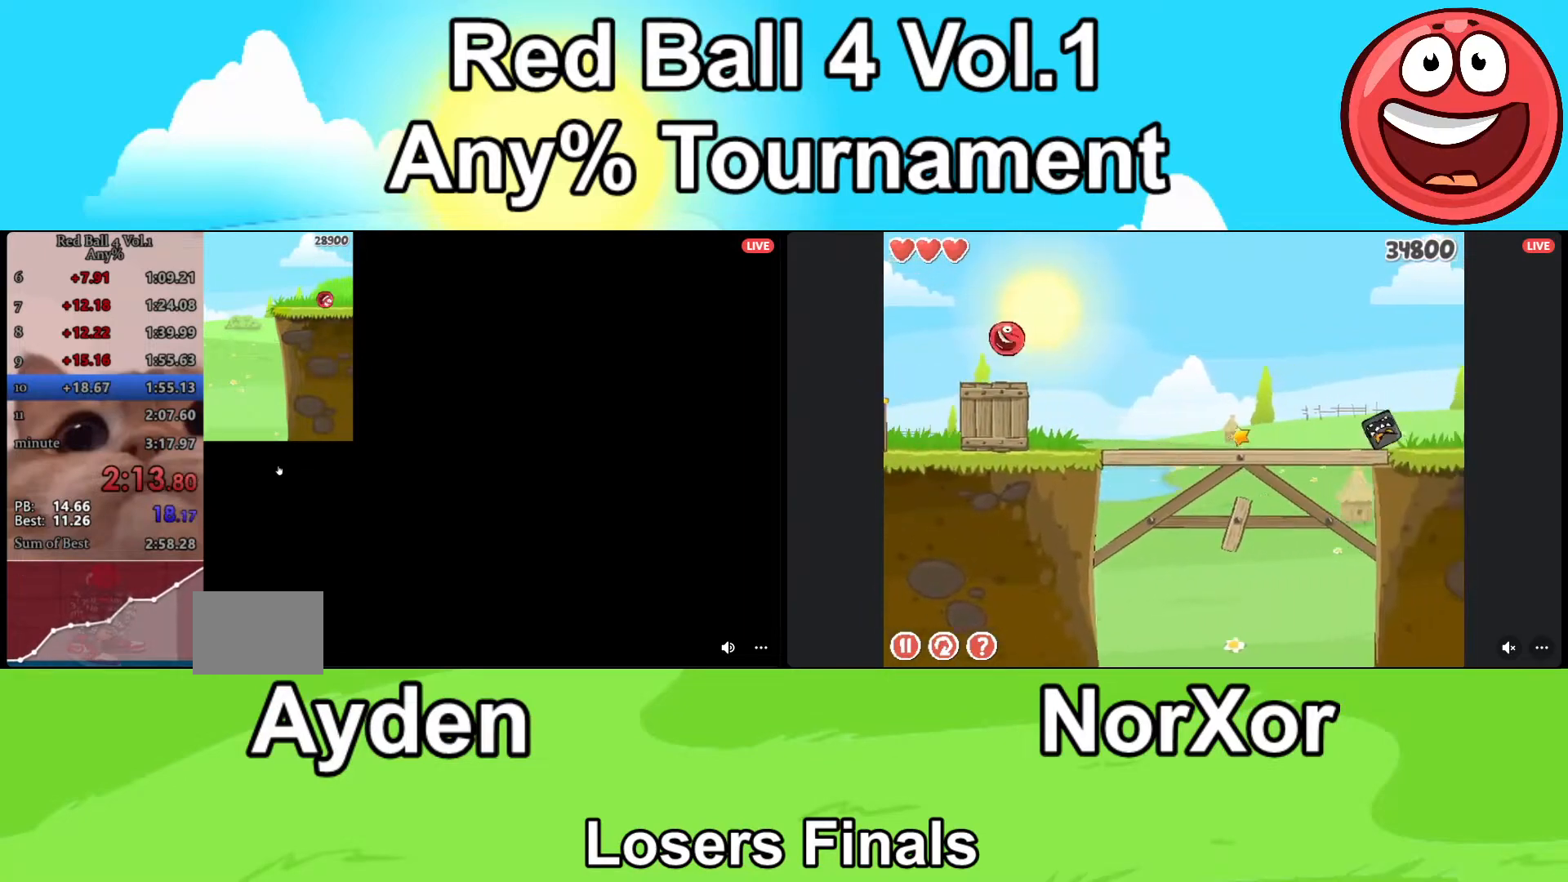
{"keys": ["d"], "events": []}
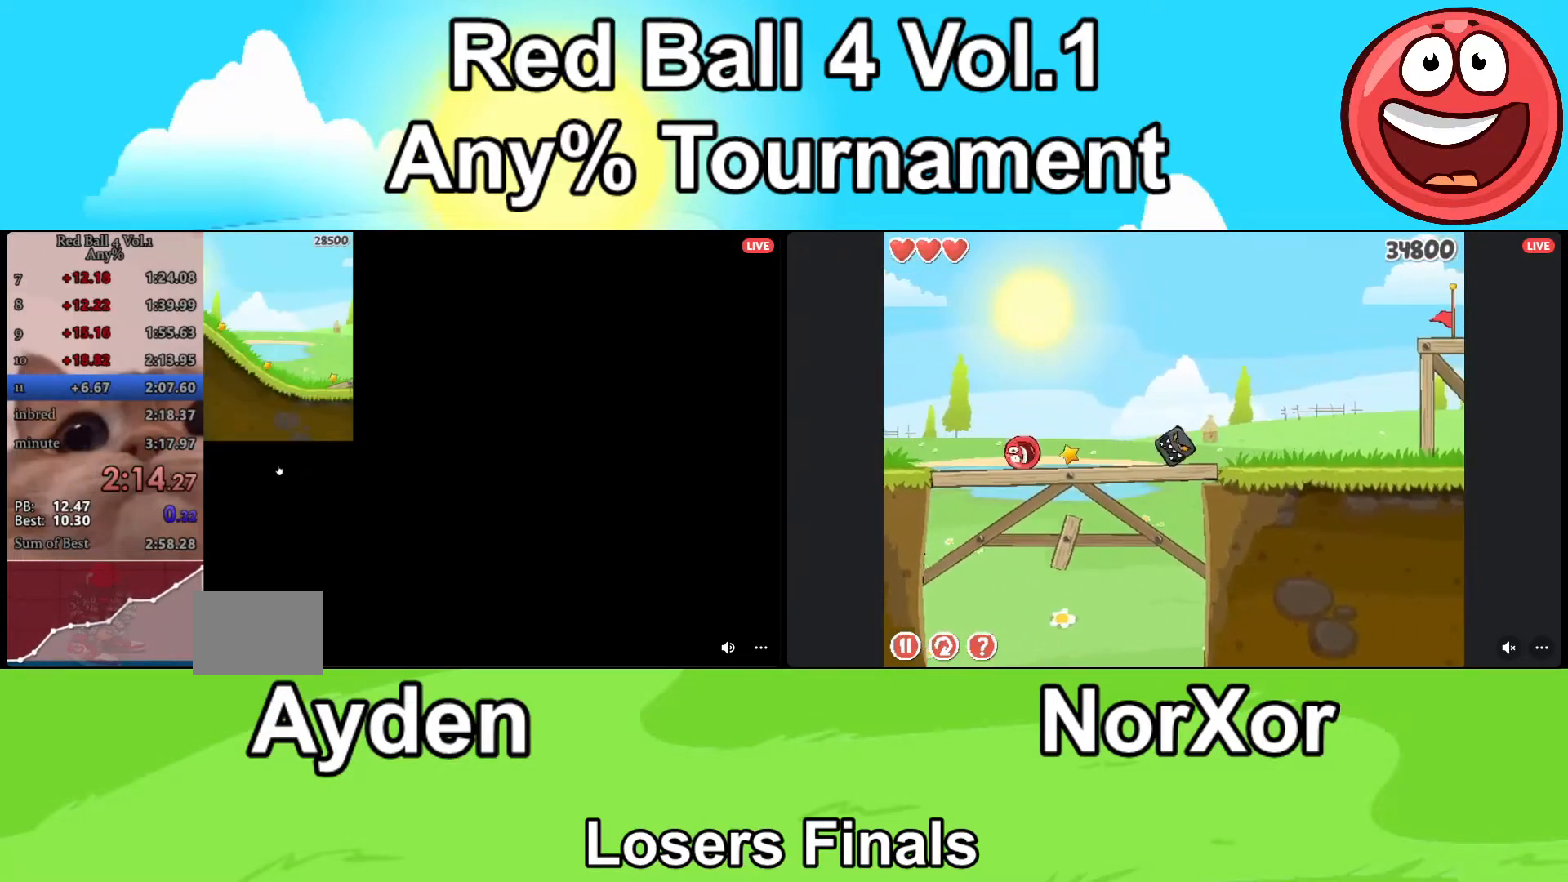
{"keys": ["d"], "events": []}
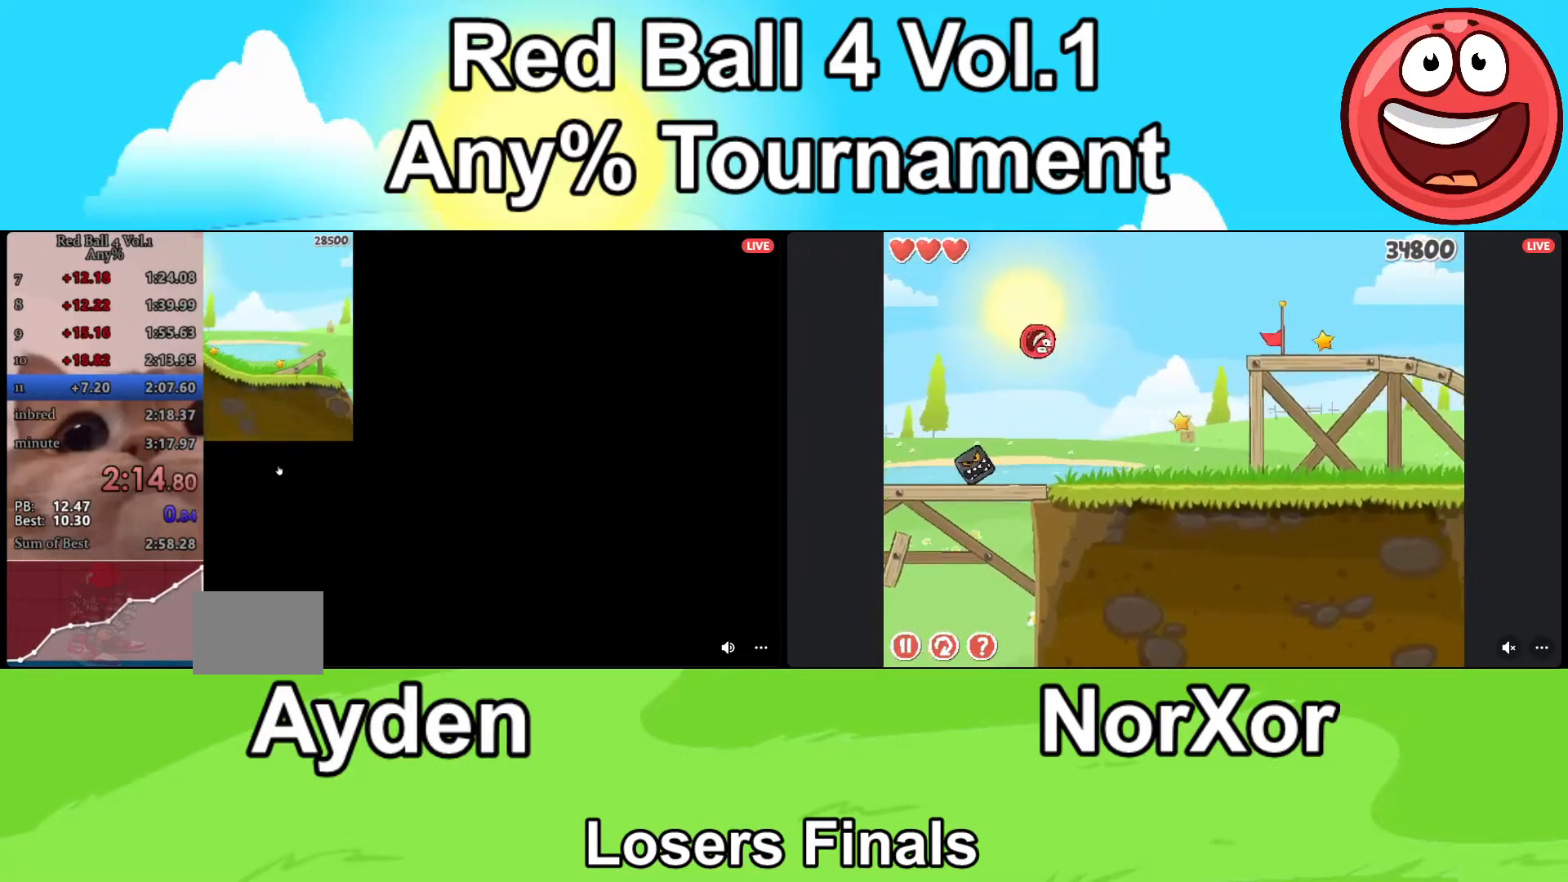
{"keys": ["d"], "events": []}
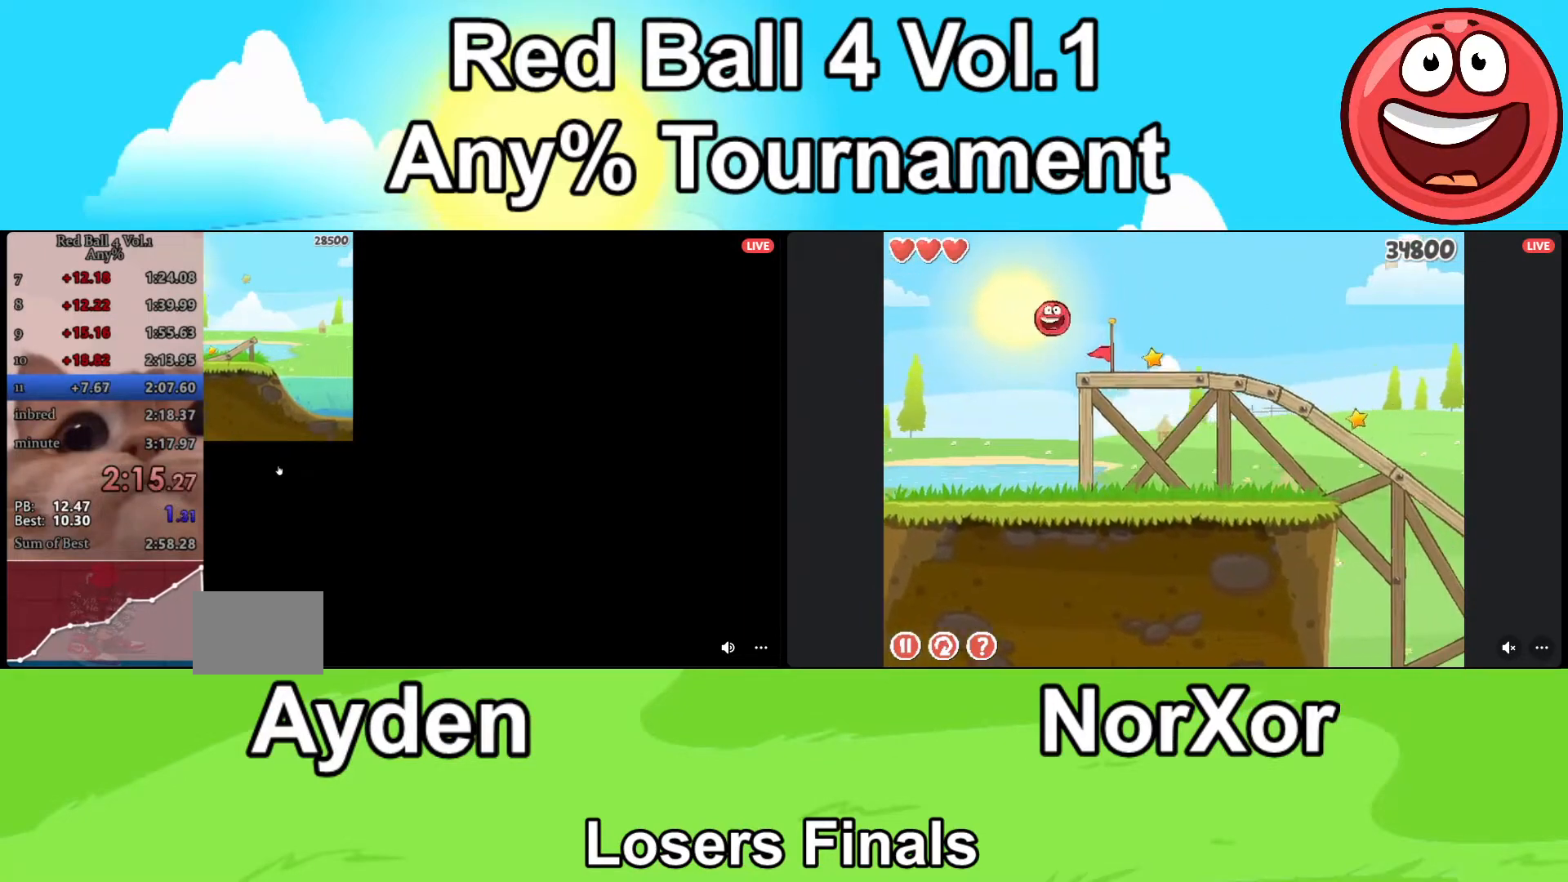
{"keys": ["d"], "events": [[300, "up", "down"], [367, "up", "up"]]}
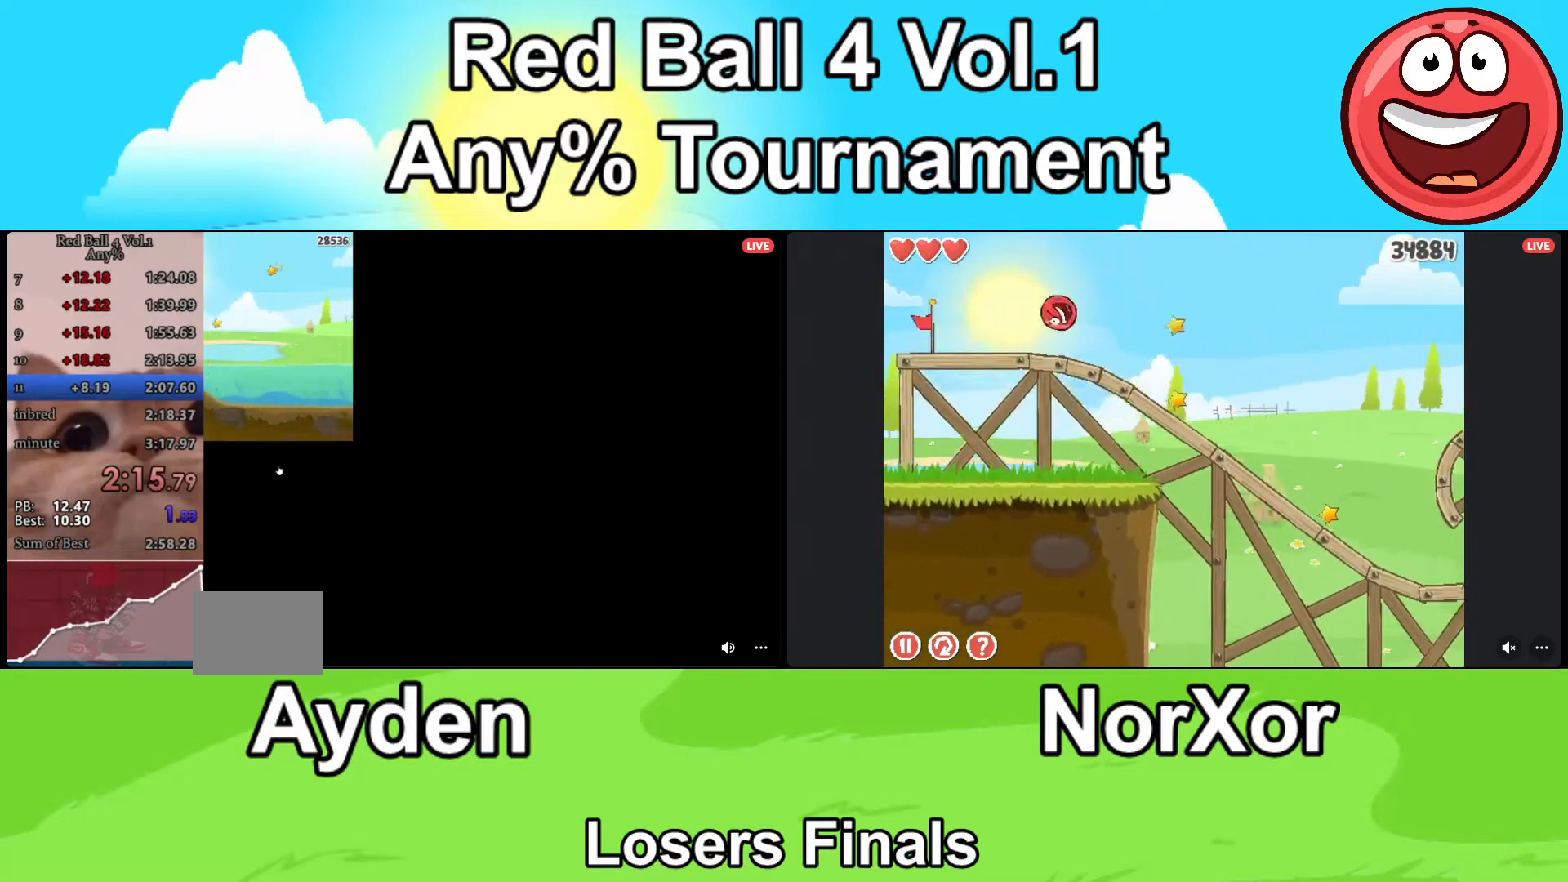
{"keys": ["d"], "events": []}
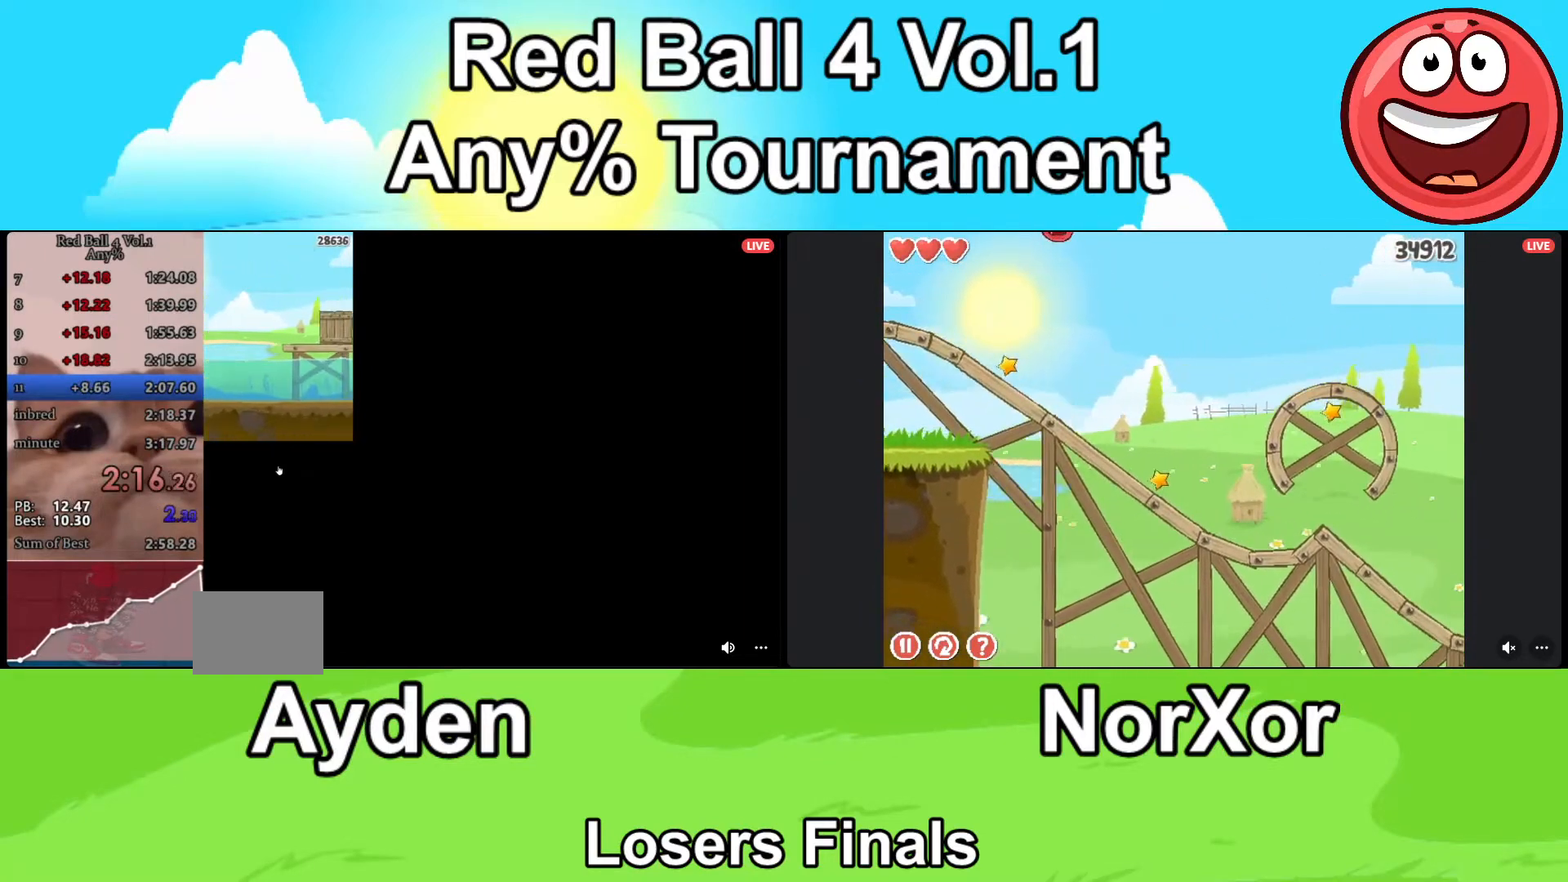
{"keys": ["d"], "events": [[300, "d", "up"], [500, "d", "down"]]}
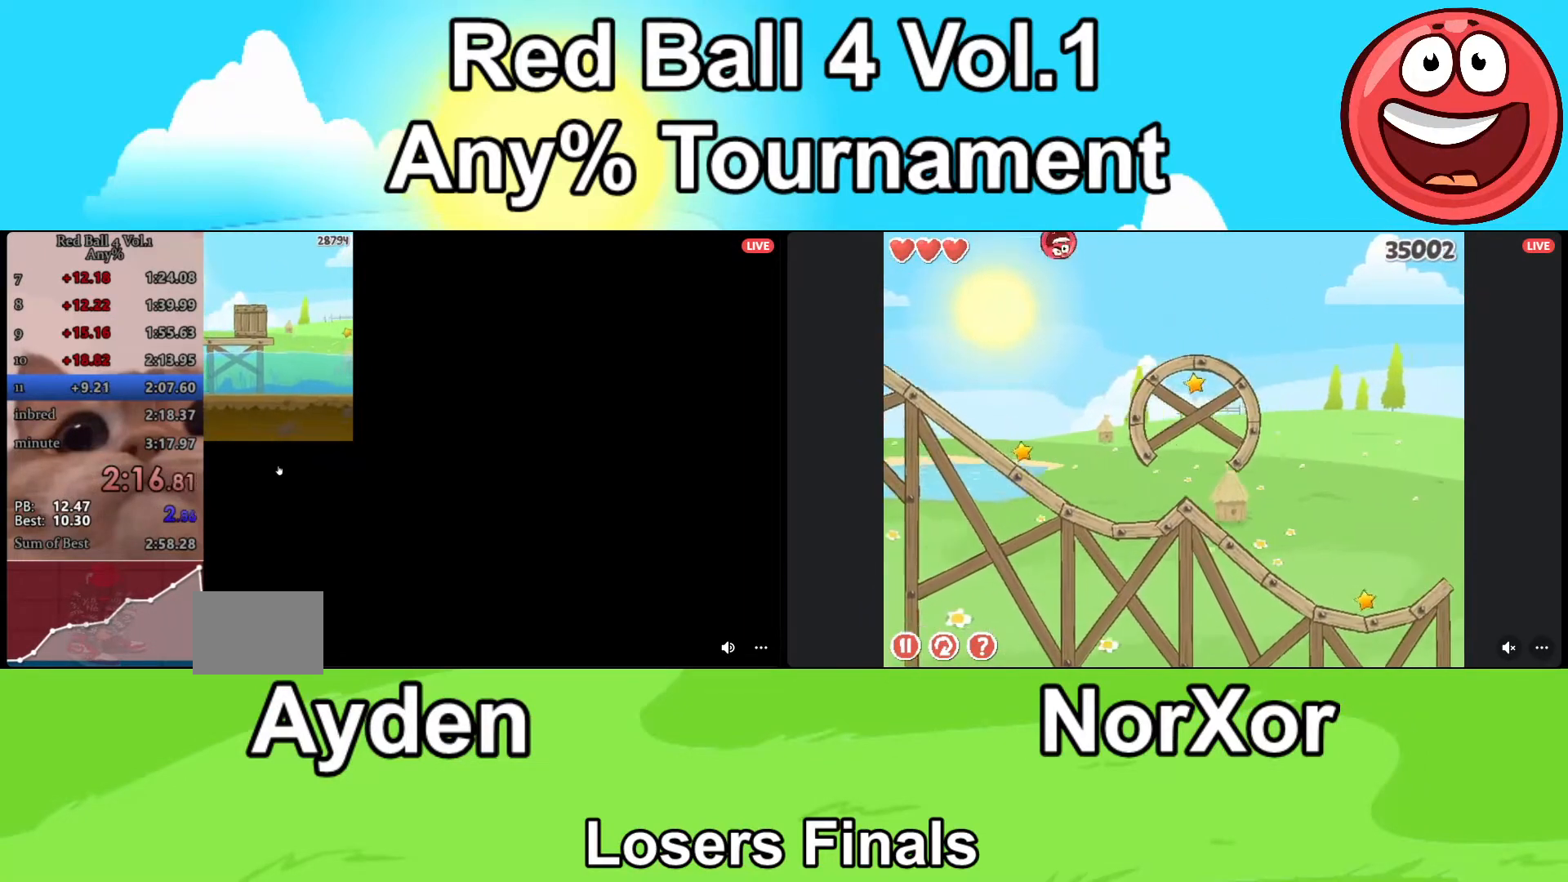
{"keys": ["d"], "events": []}
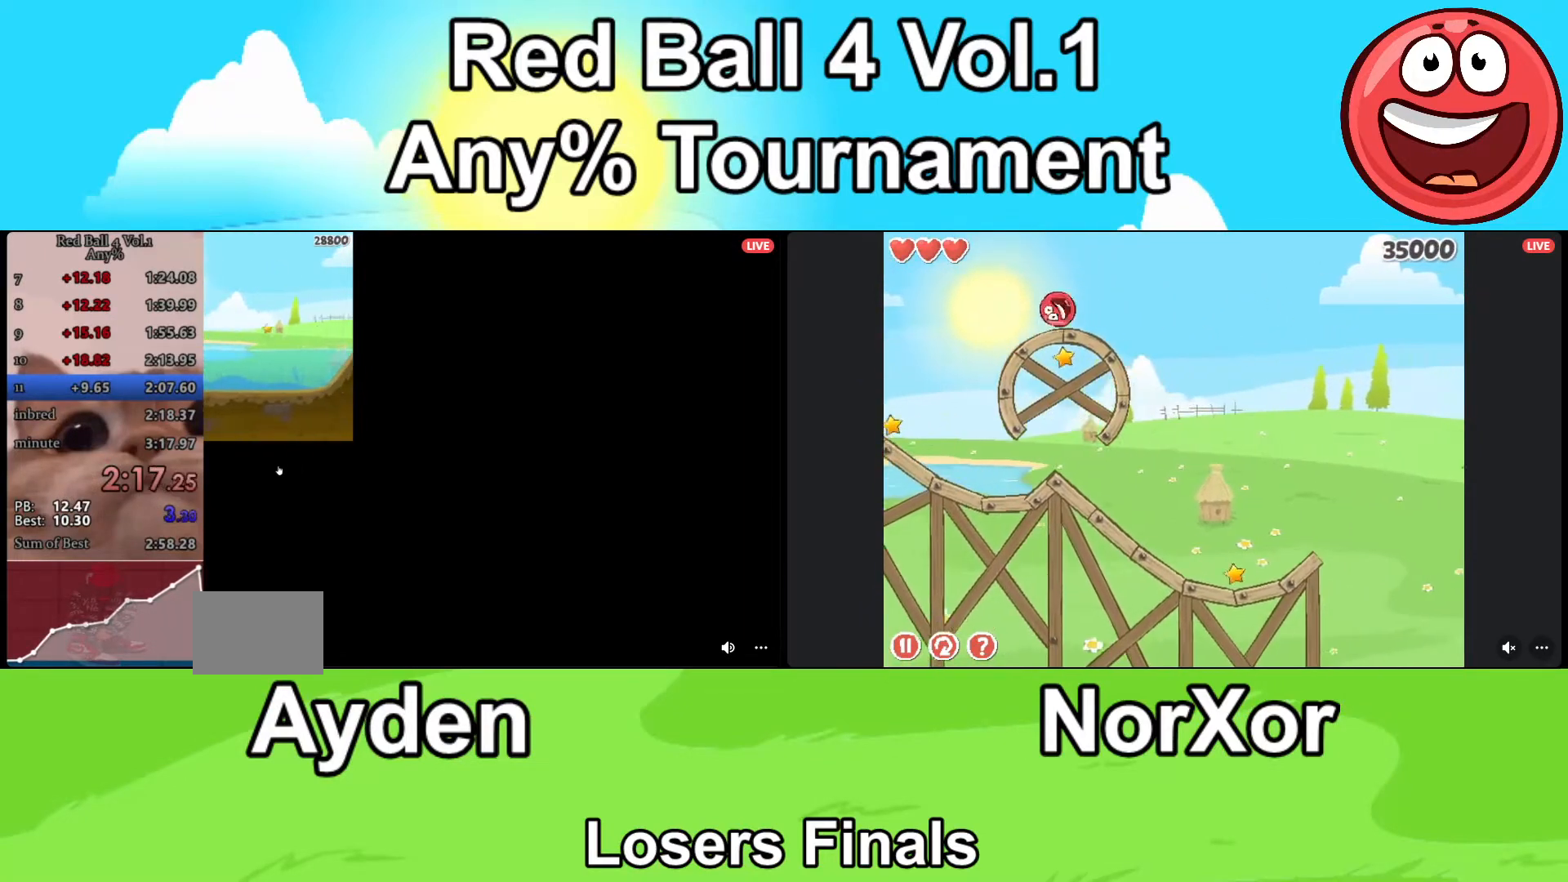
{"keys": ["a"], "events": [[100, "up", "down"], [167, "up", "up"], [433, "d", "up"], [500, "a", "down"]]}
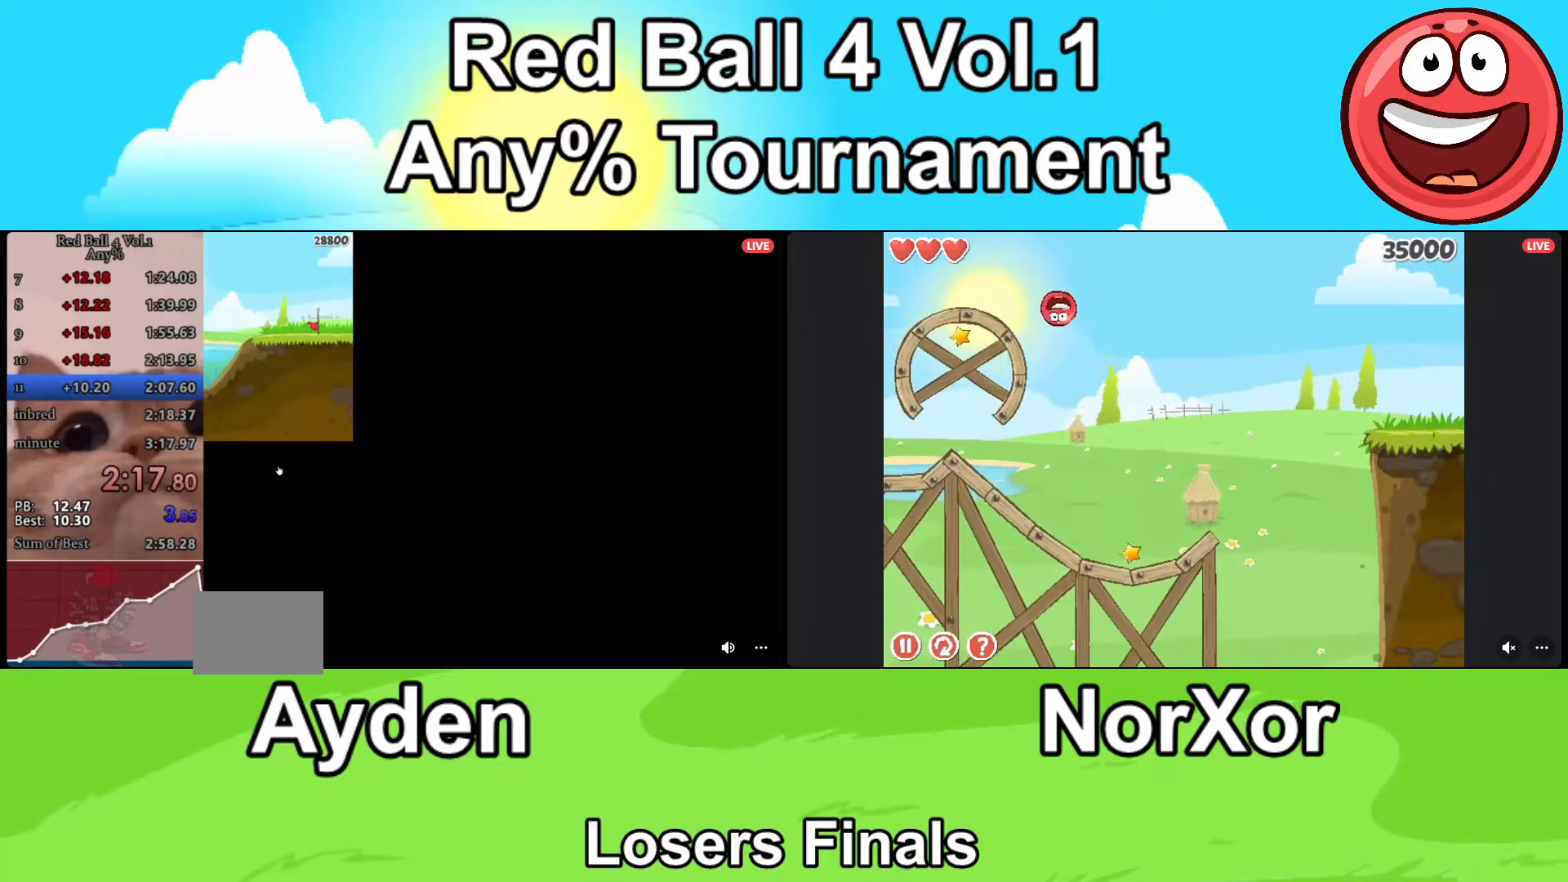
{"keys": [], "events": [[133, "a", "up"]]}
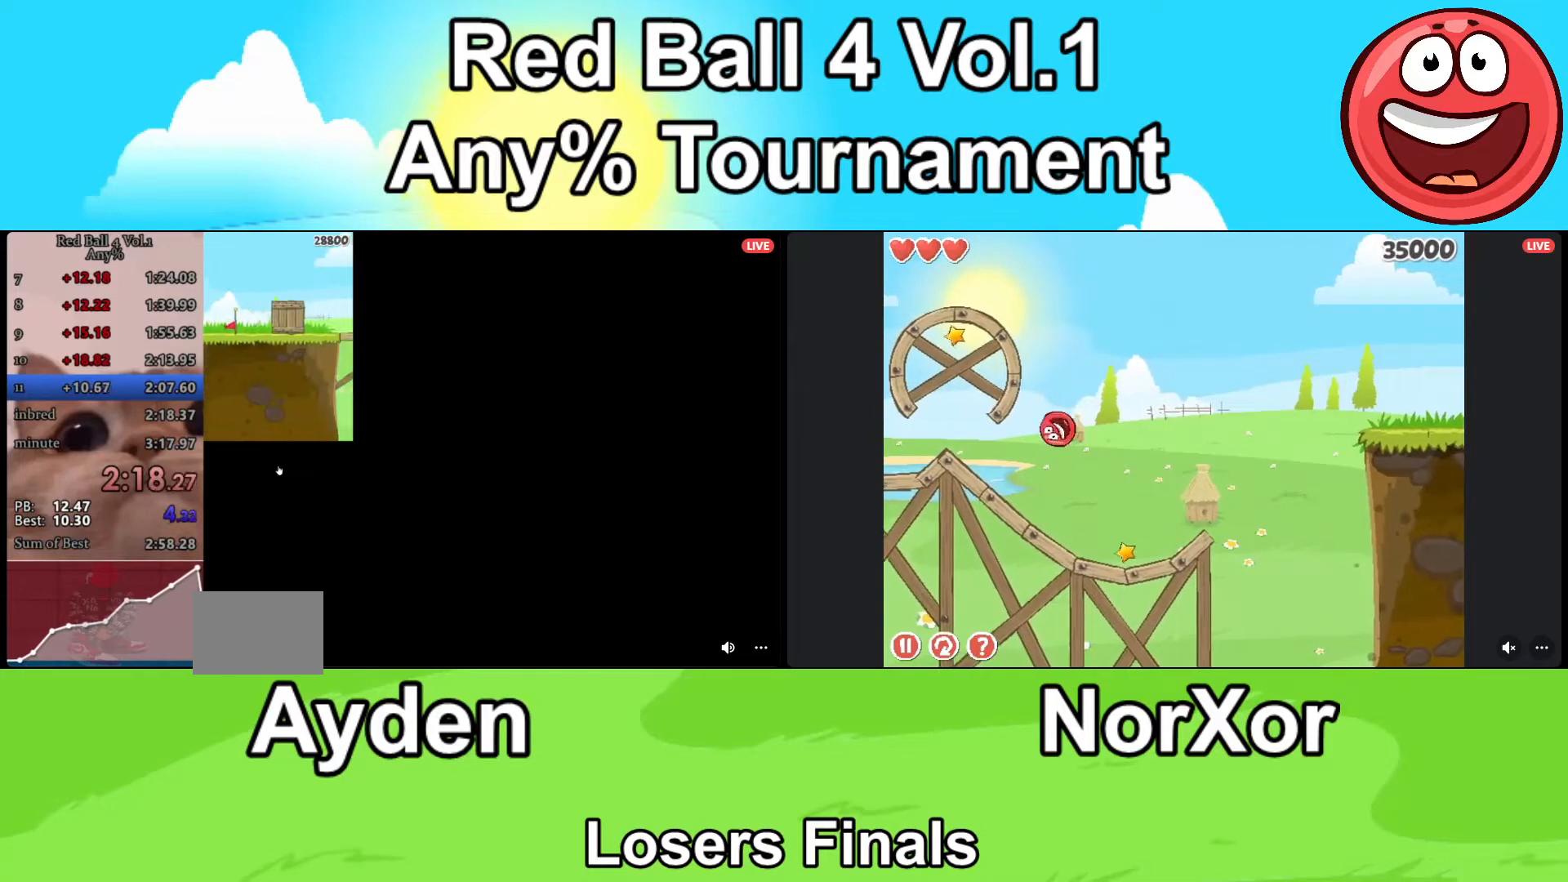
{"keys": ["d"], "events": [[100, "d", "down"]]}
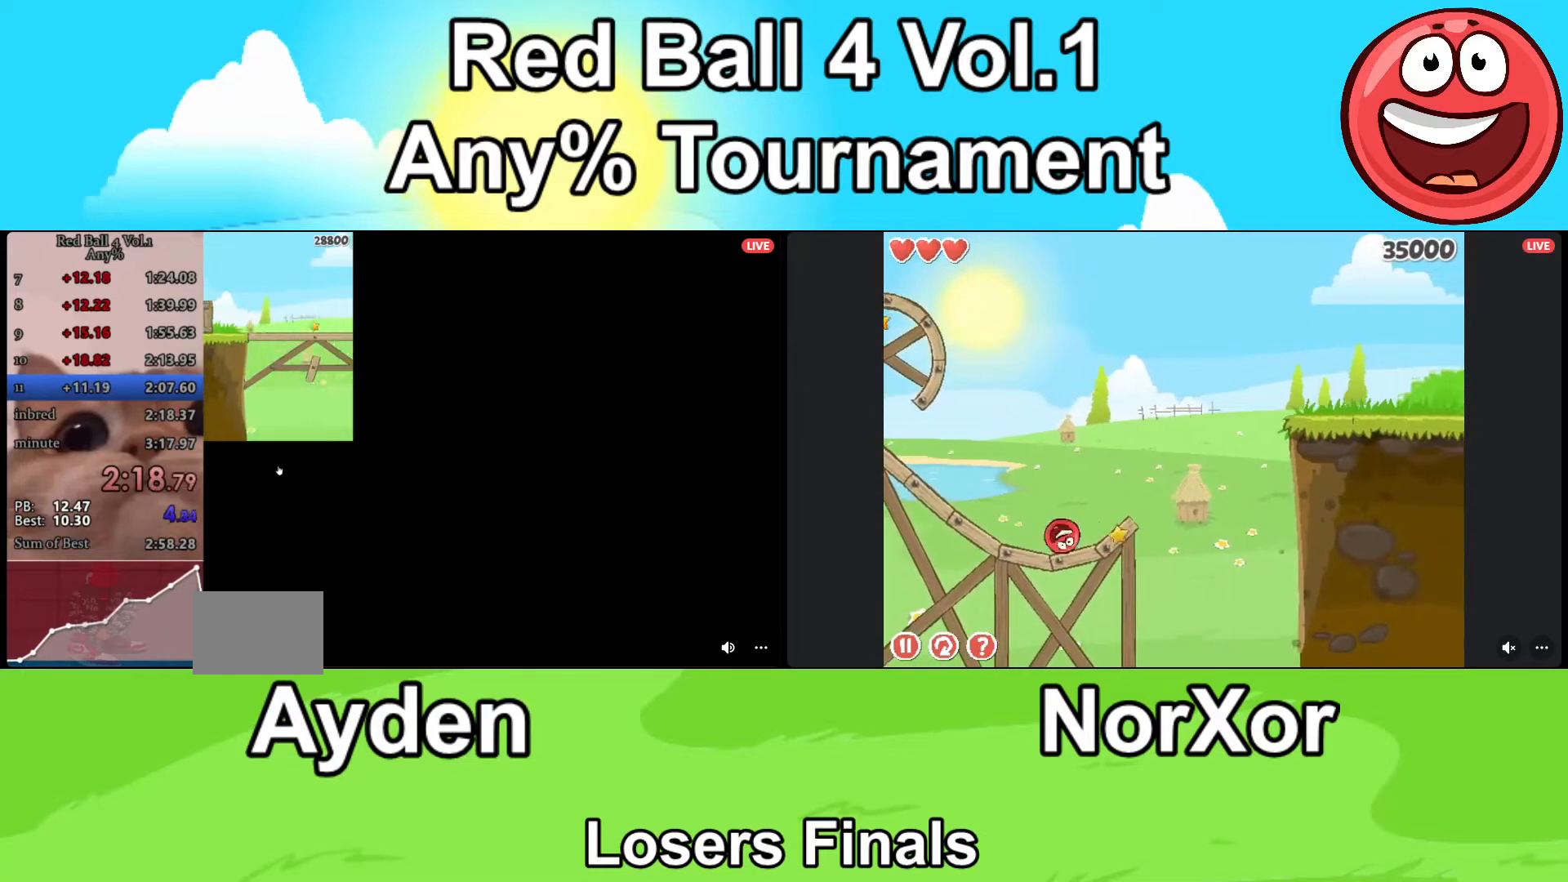
{"keys": ["d"], "events": [[200, "up", "down"], [267, "up", "up"]]}
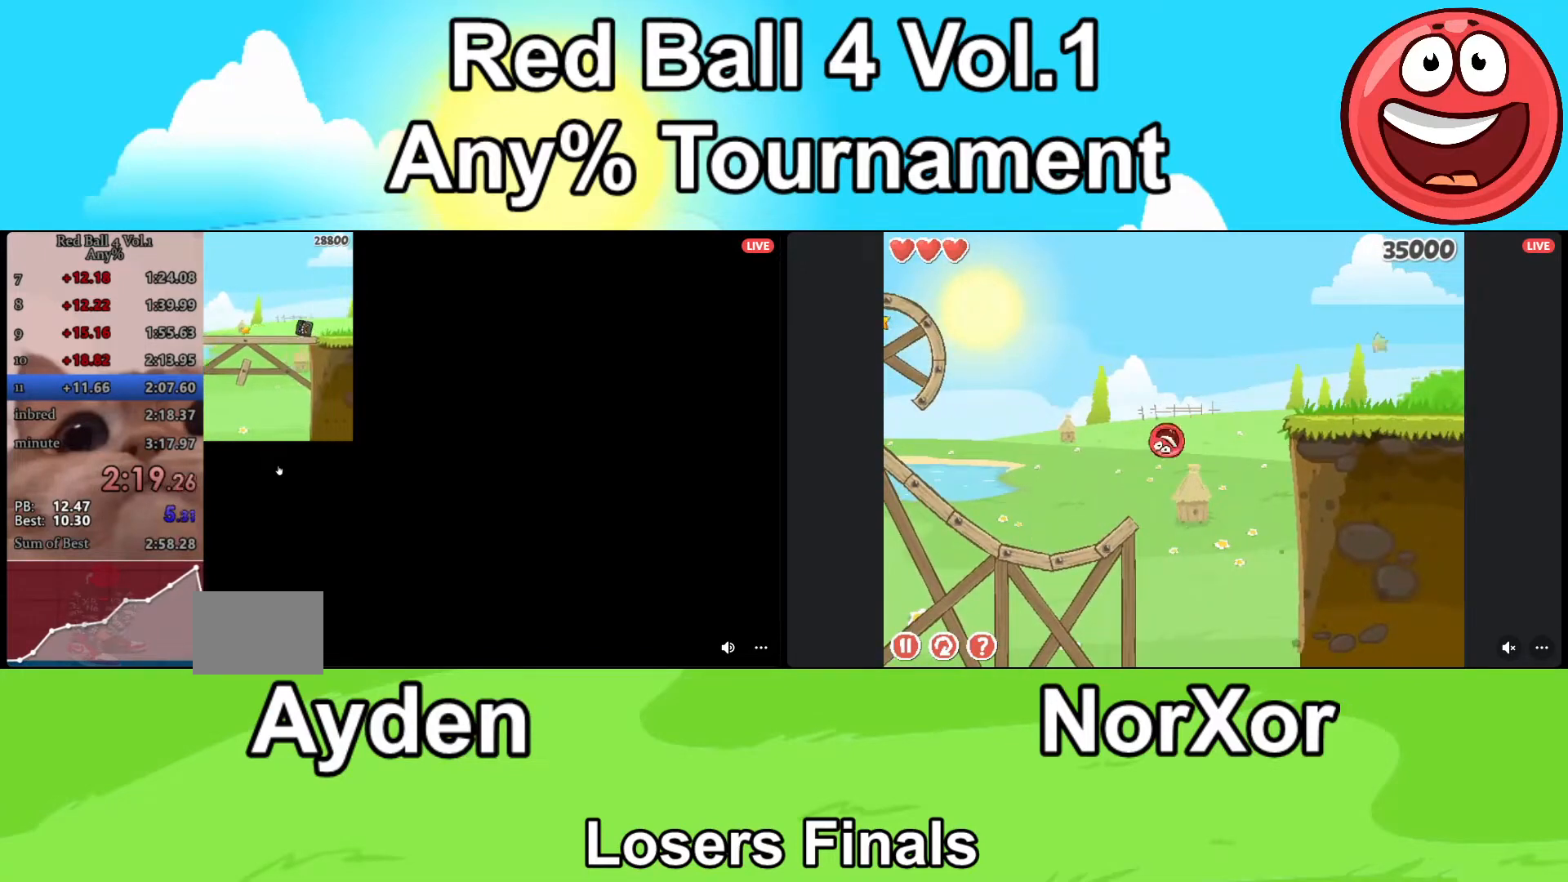
{"keys": [], "events": [[167, "d", "up"]]}
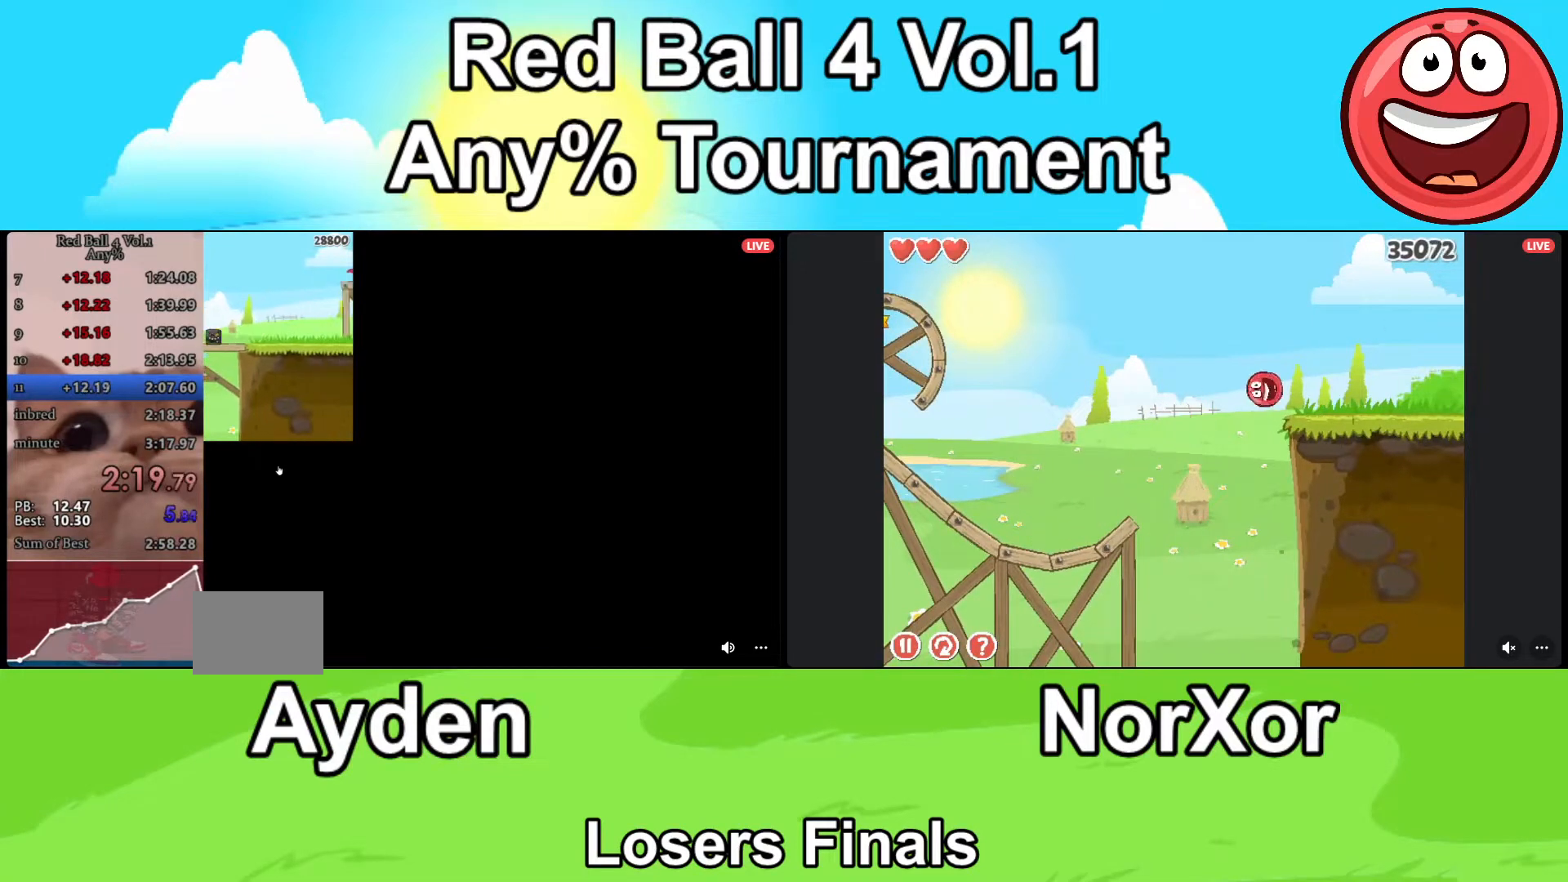
{"keys": ["d"], "events": [[67, "a", "down"], [133, "a", "up"], [400, "d", "down"]]}
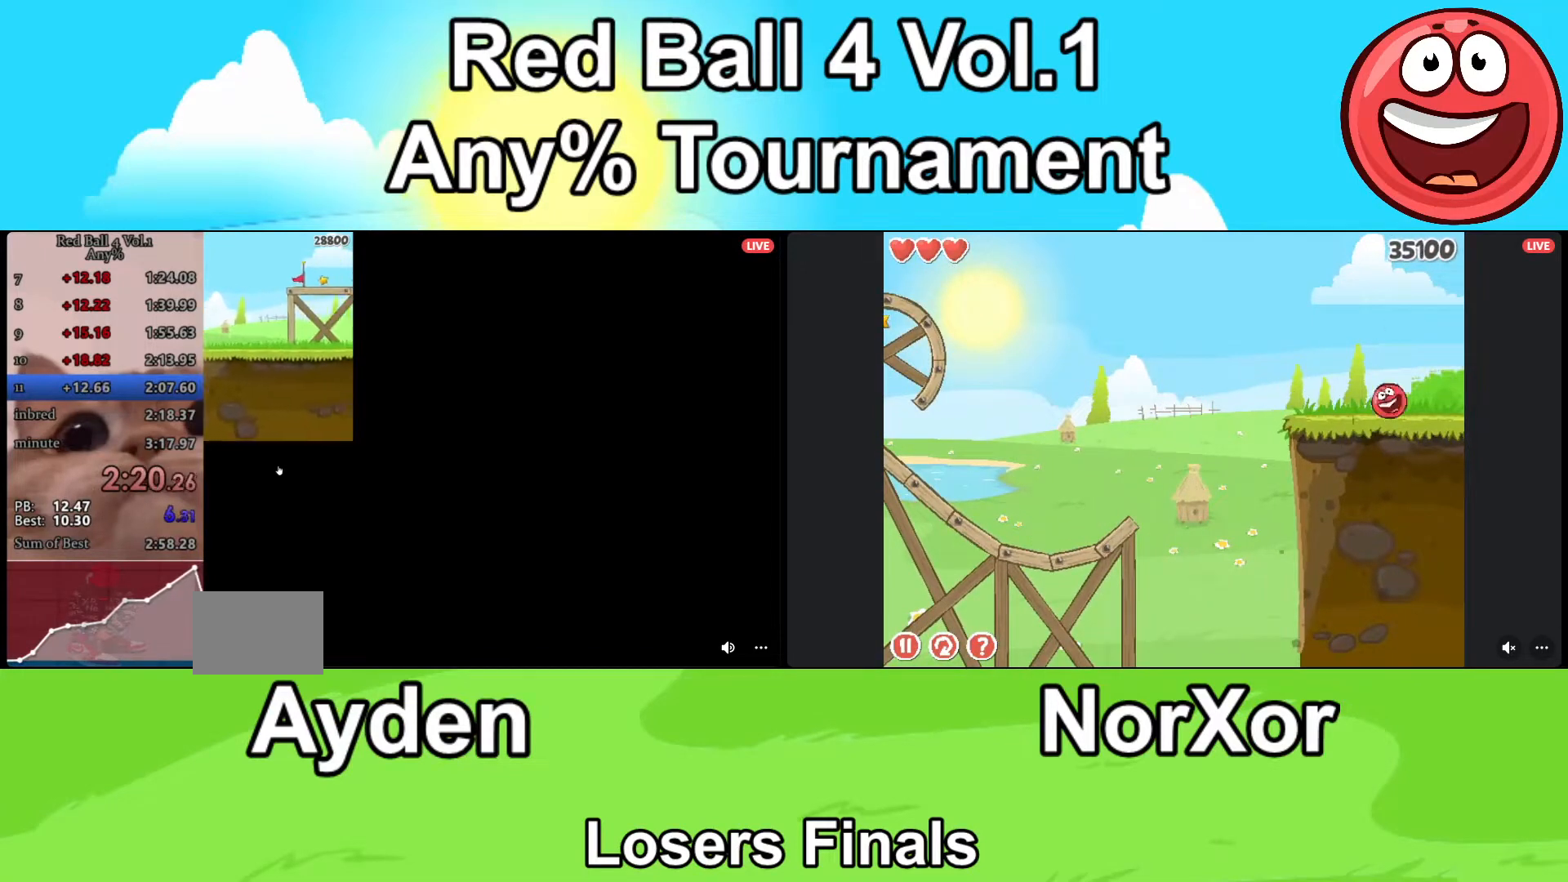
{"keys": ["d"], "events": [[300, "up", "down"], [367, "up", "up"], [433, "up", "down"], [500, "up", "up"]]}
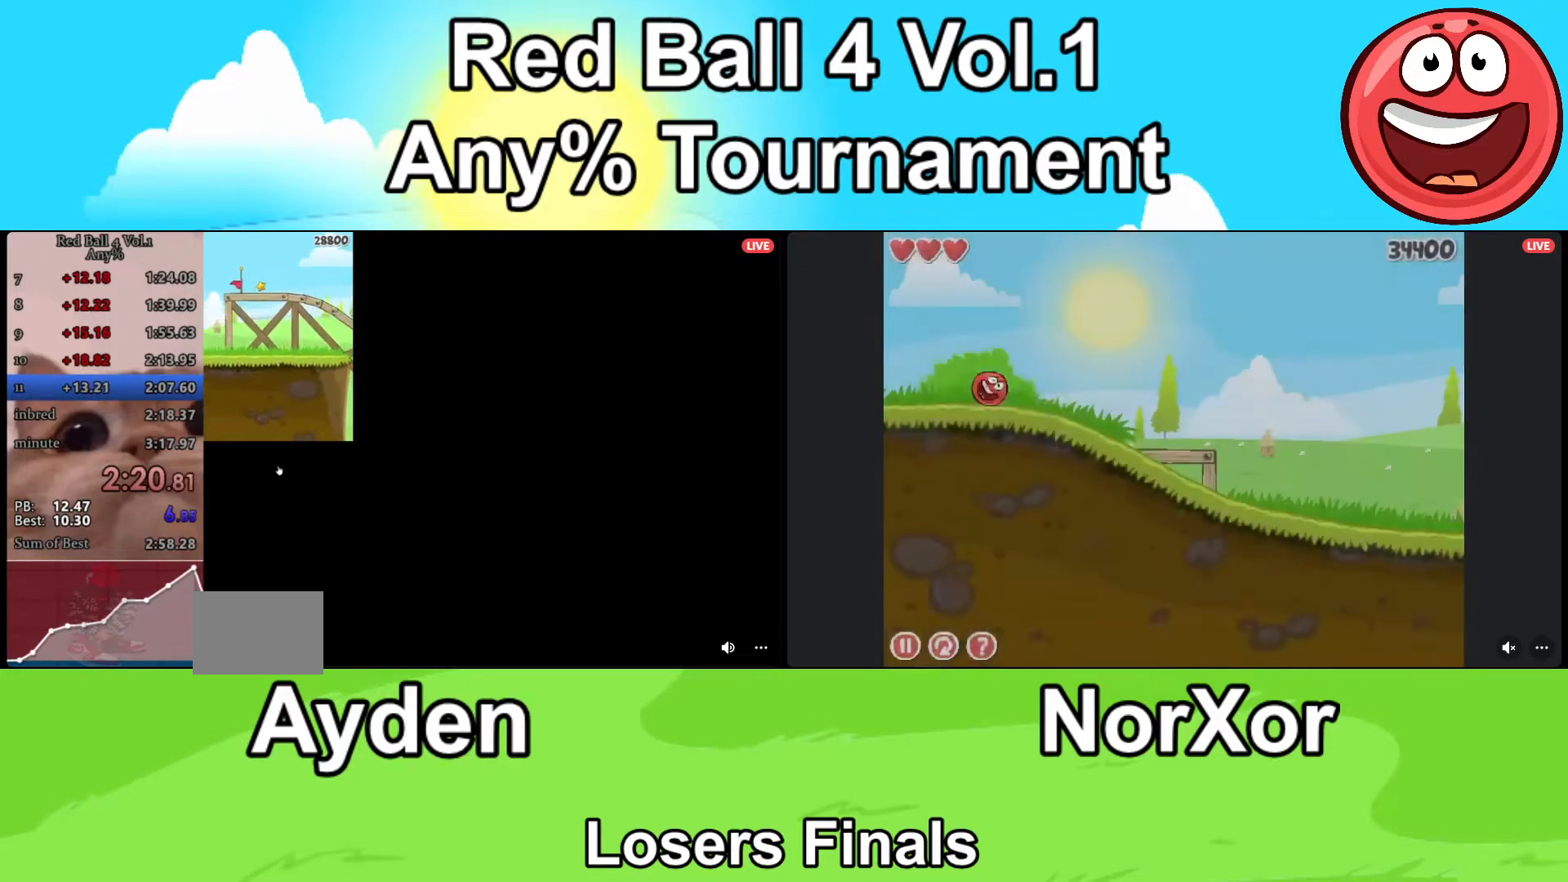
{"keys": ["d"], "events": [[67, "up", "down"], [200, "up", "up"], [267, "up", "down"], [367, "up", "up"]]}
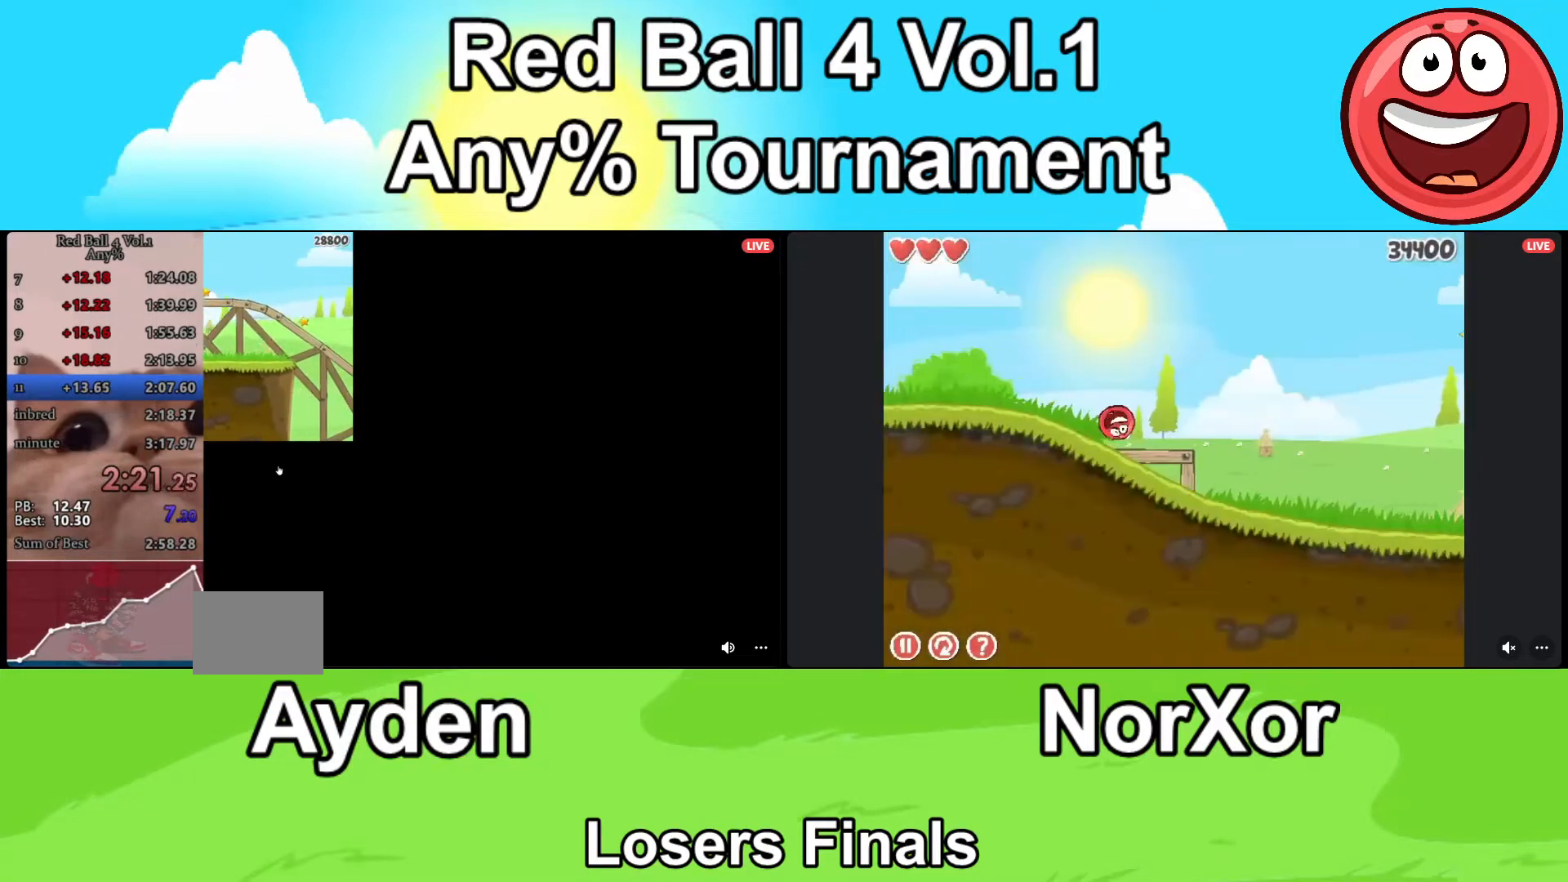
{"keys": ["d"], "events": []}
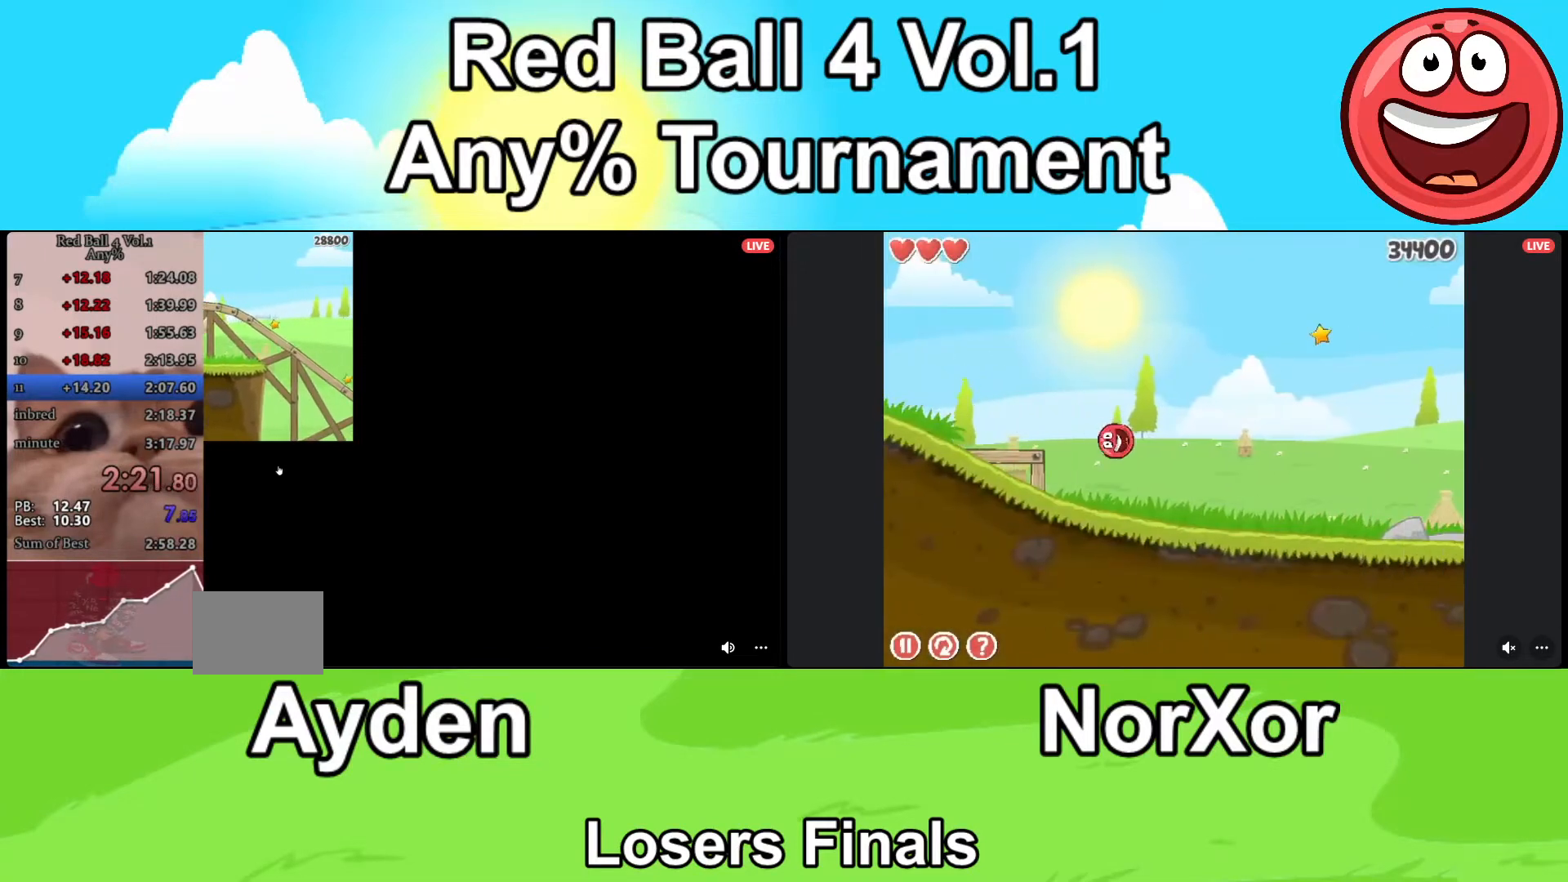
{"keys": ["d"], "events": []}
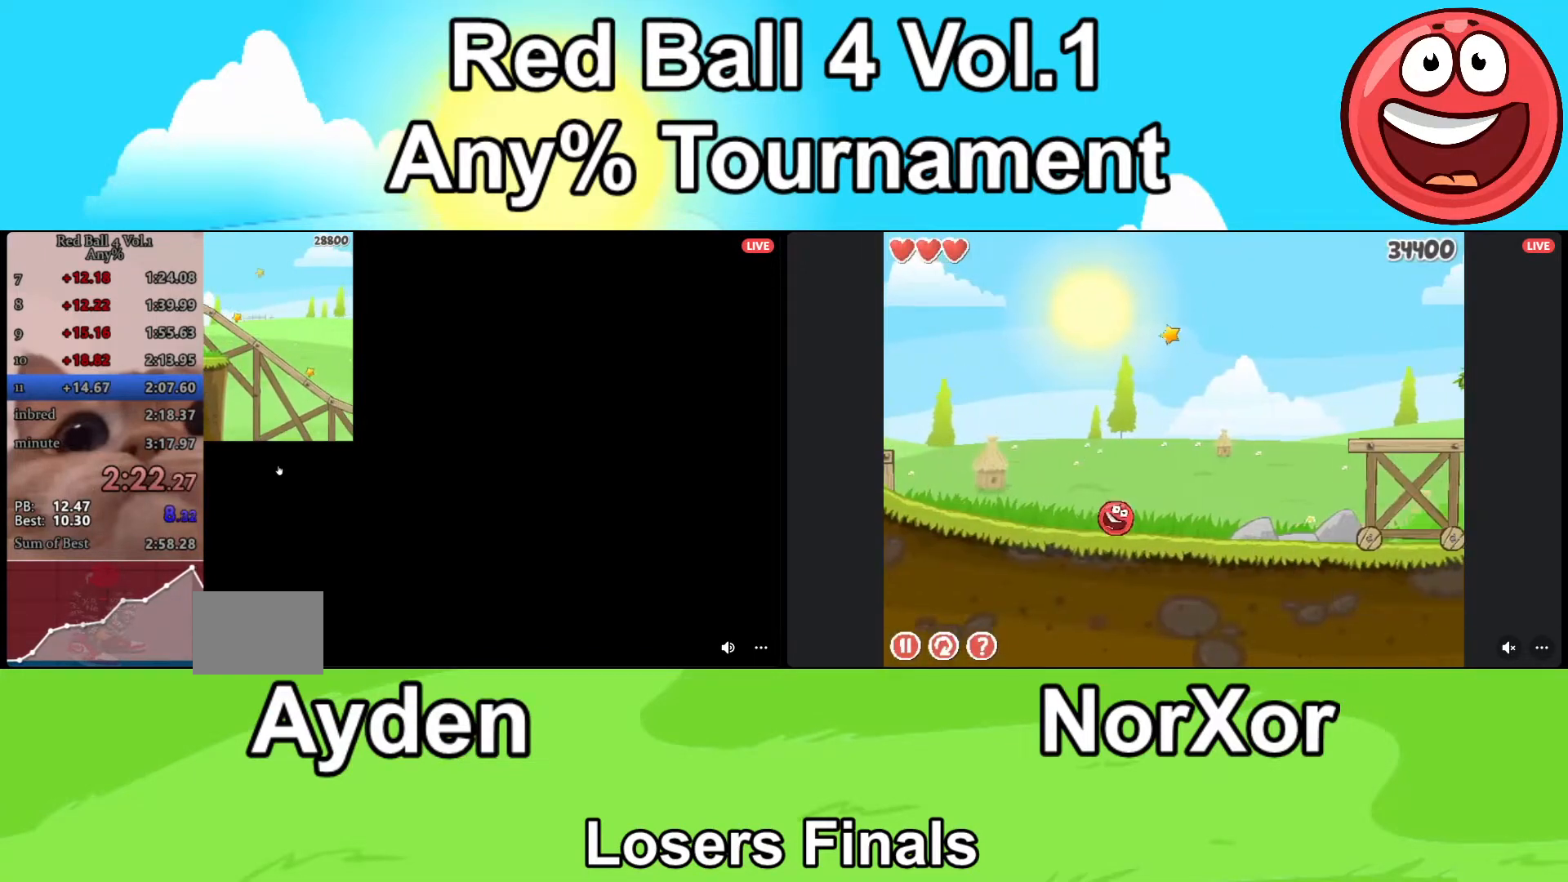
{"keys": ["d"], "events": []}
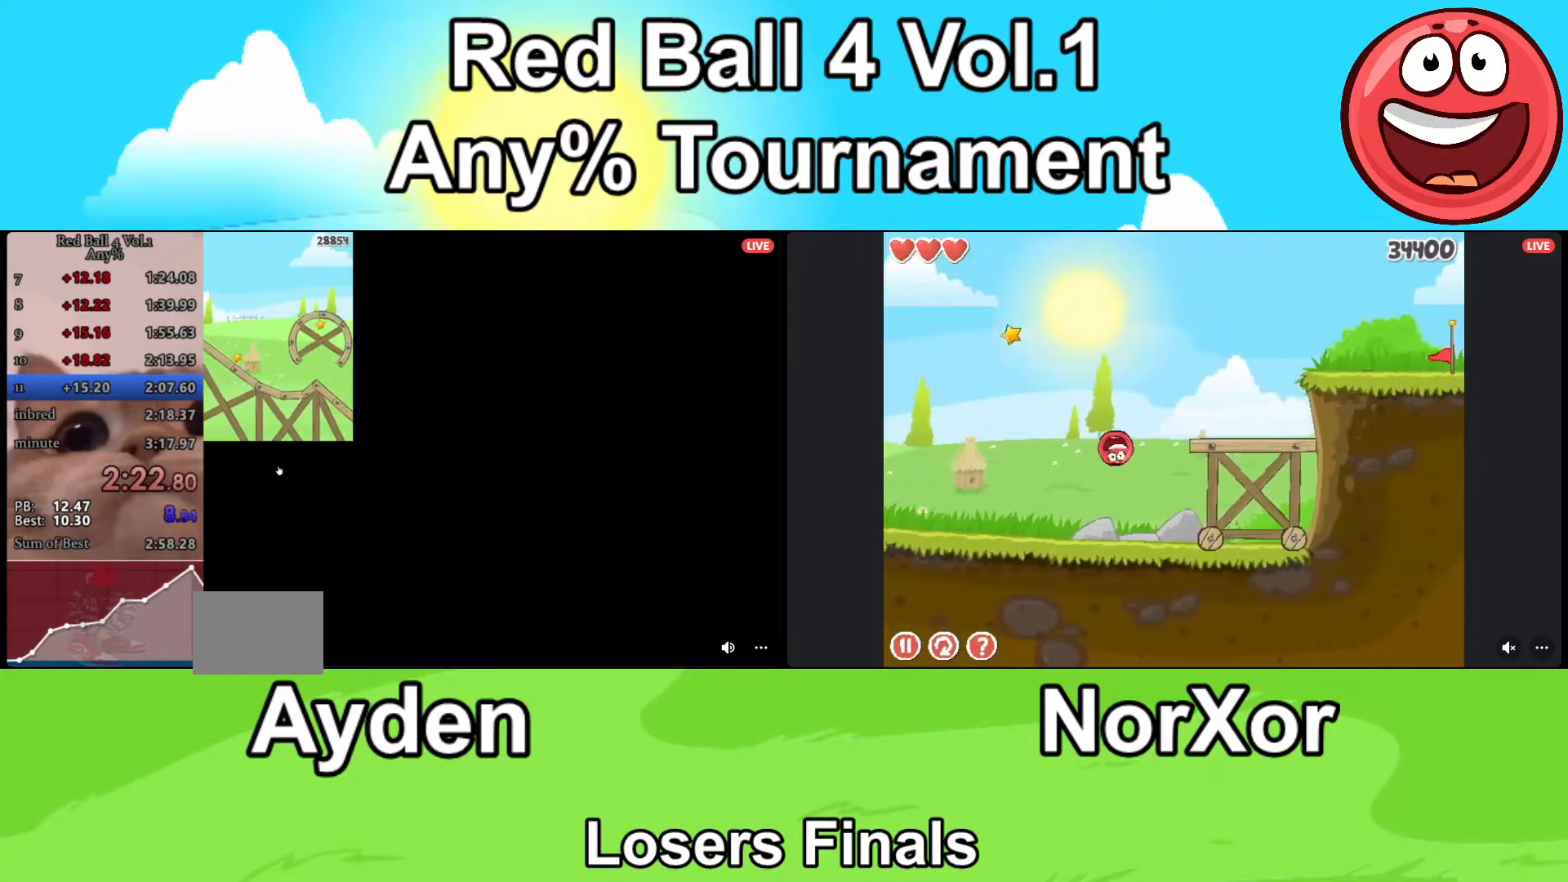
{"keys": ["d"], "events": []}
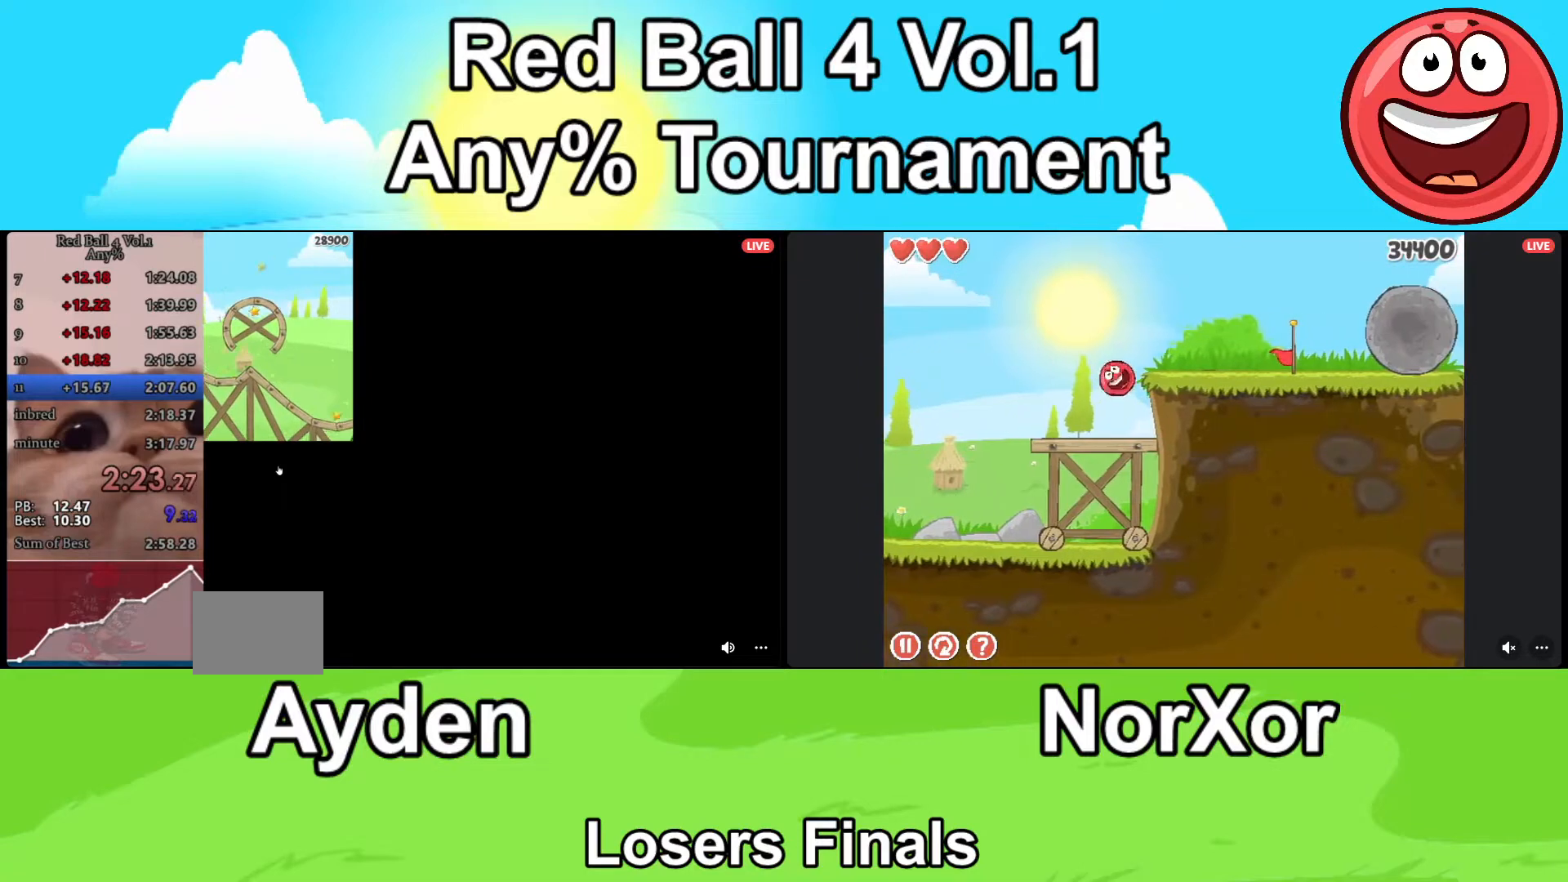
{"keys": ["a"], "events": [[433, "a", "down"], [500, "d", "up"]]}
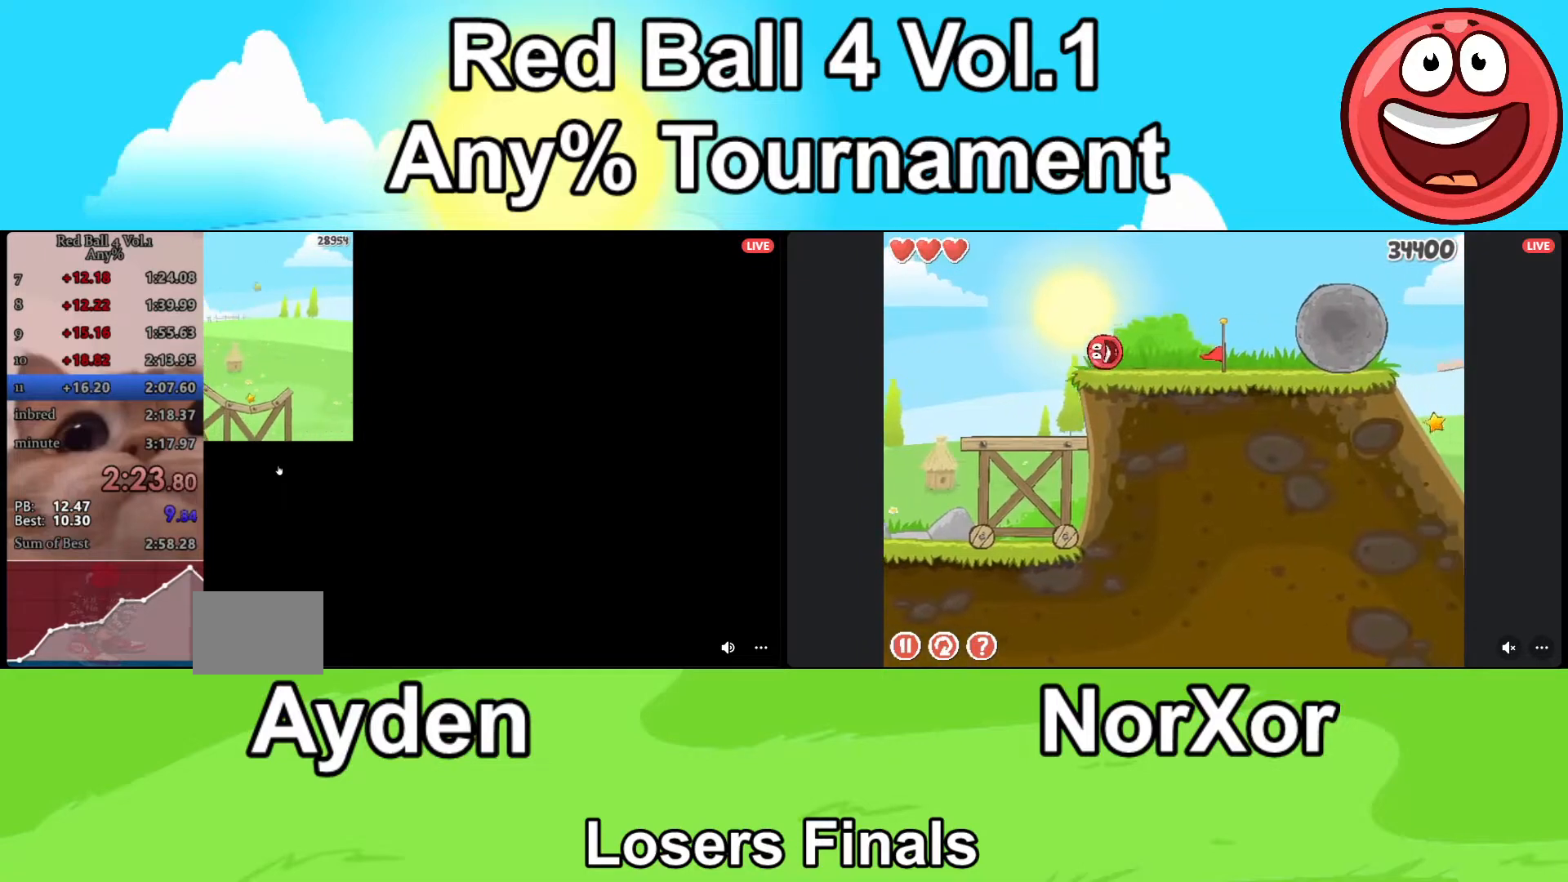
{"keys": [], "events": [[333, "a", "up"]]}
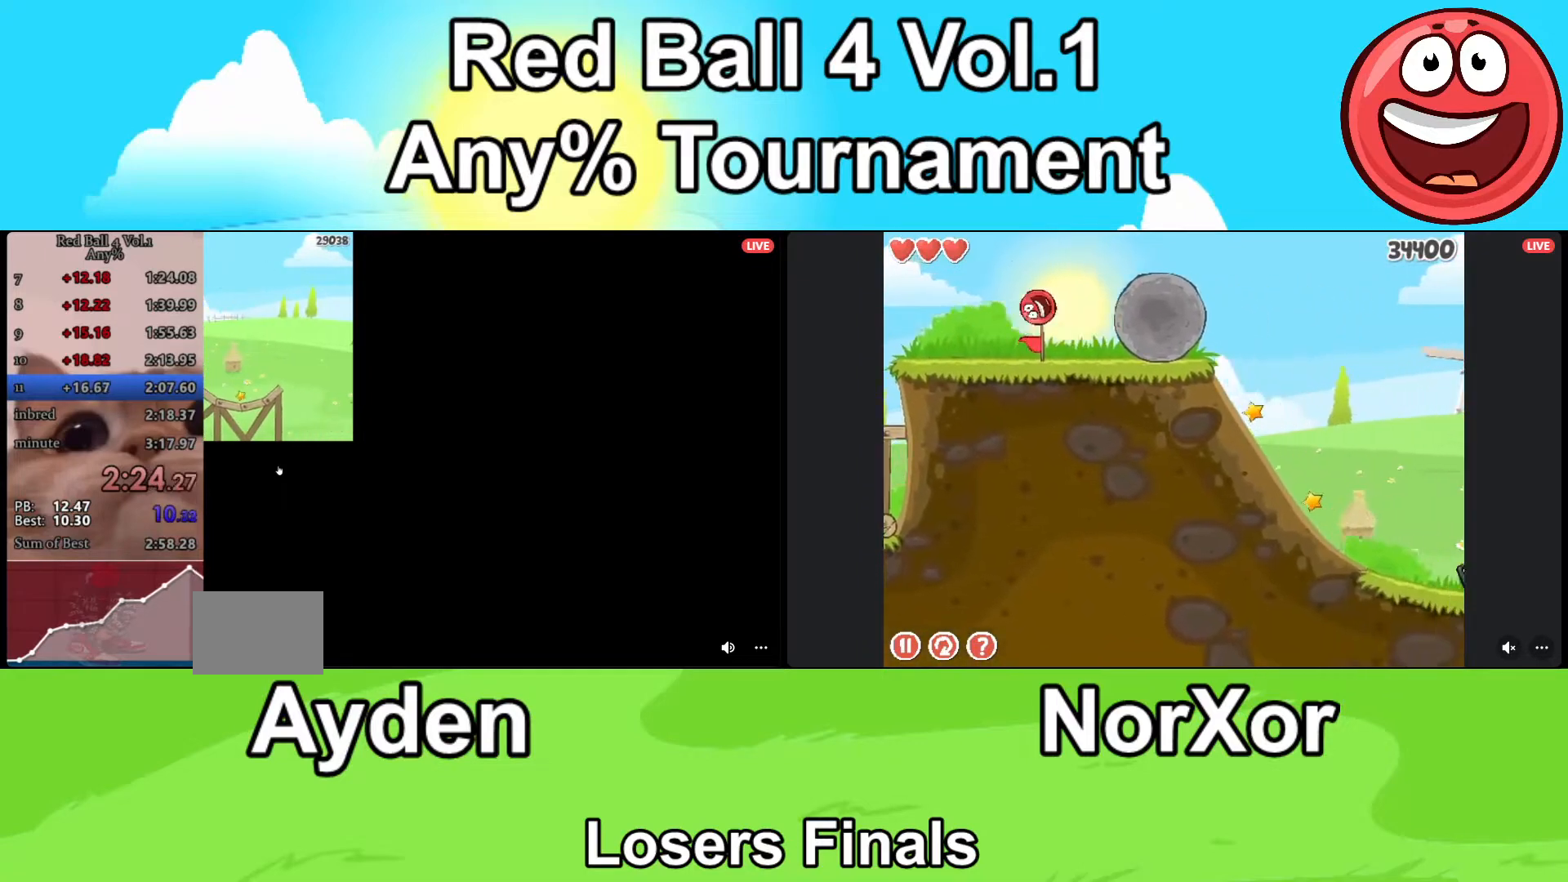
{"keys": ["d"], "events": [[33, "d", "down"]]}
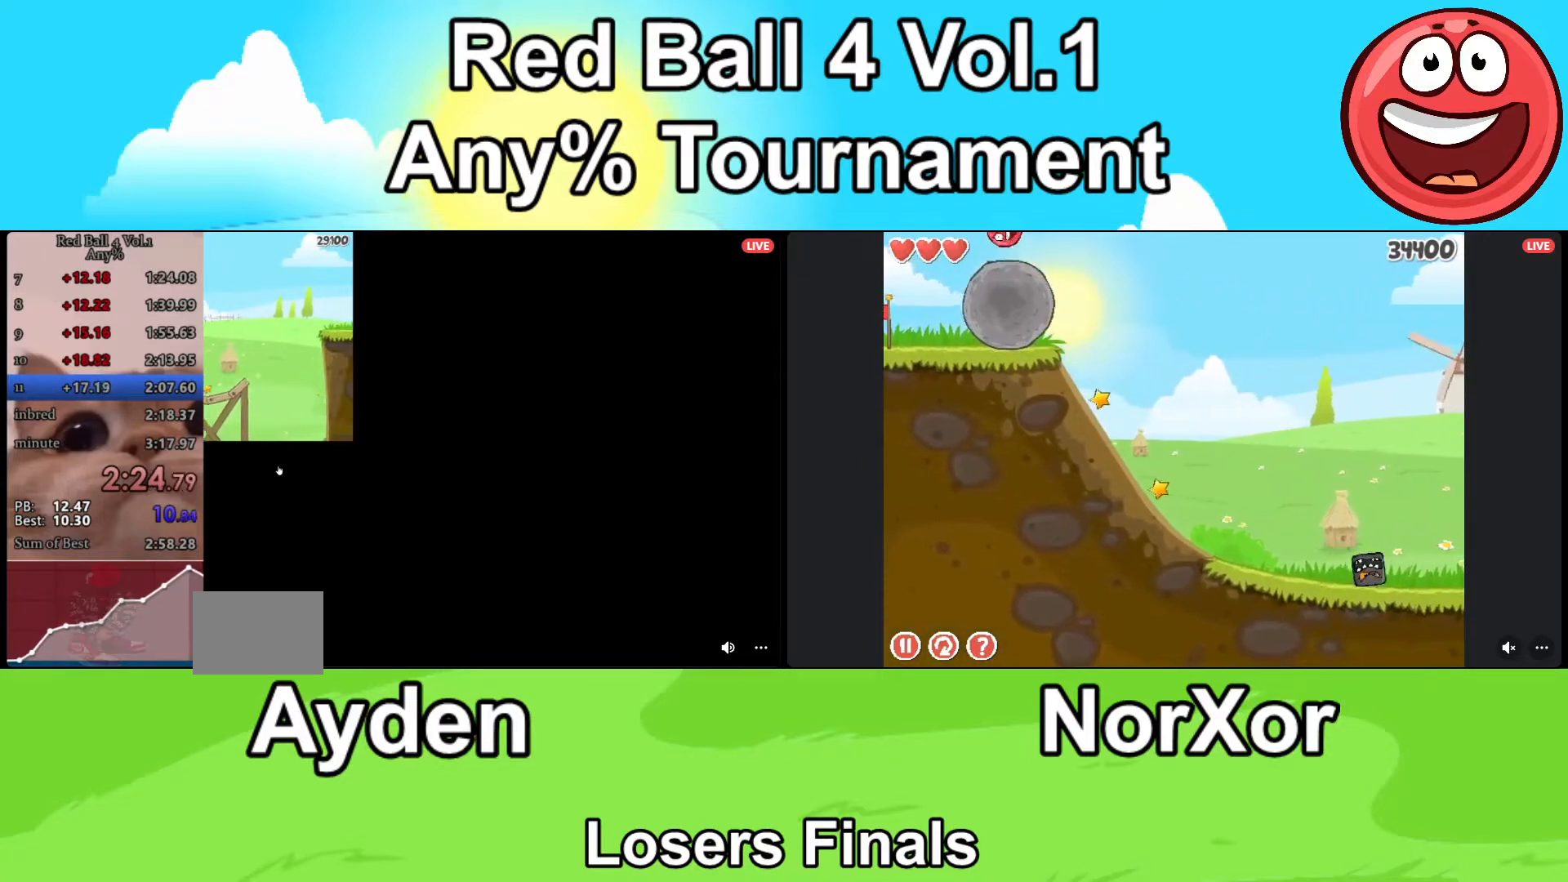
{"keys": ["d"], "events": []}
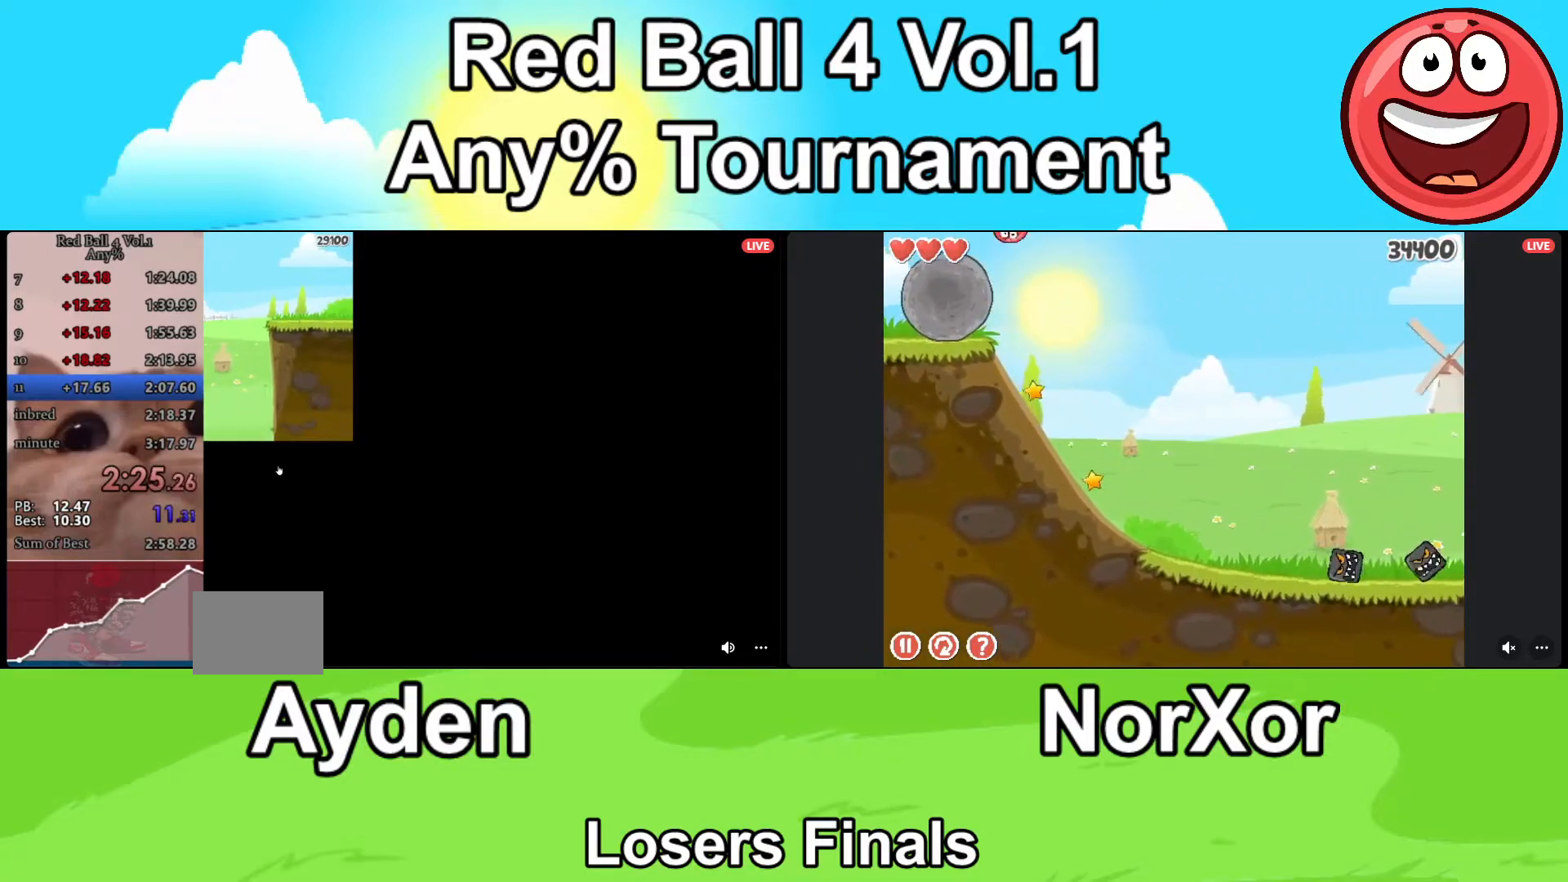
{"keys": ["d"], "events": [[167, "up", "down"], [500, "up", "up"]]}
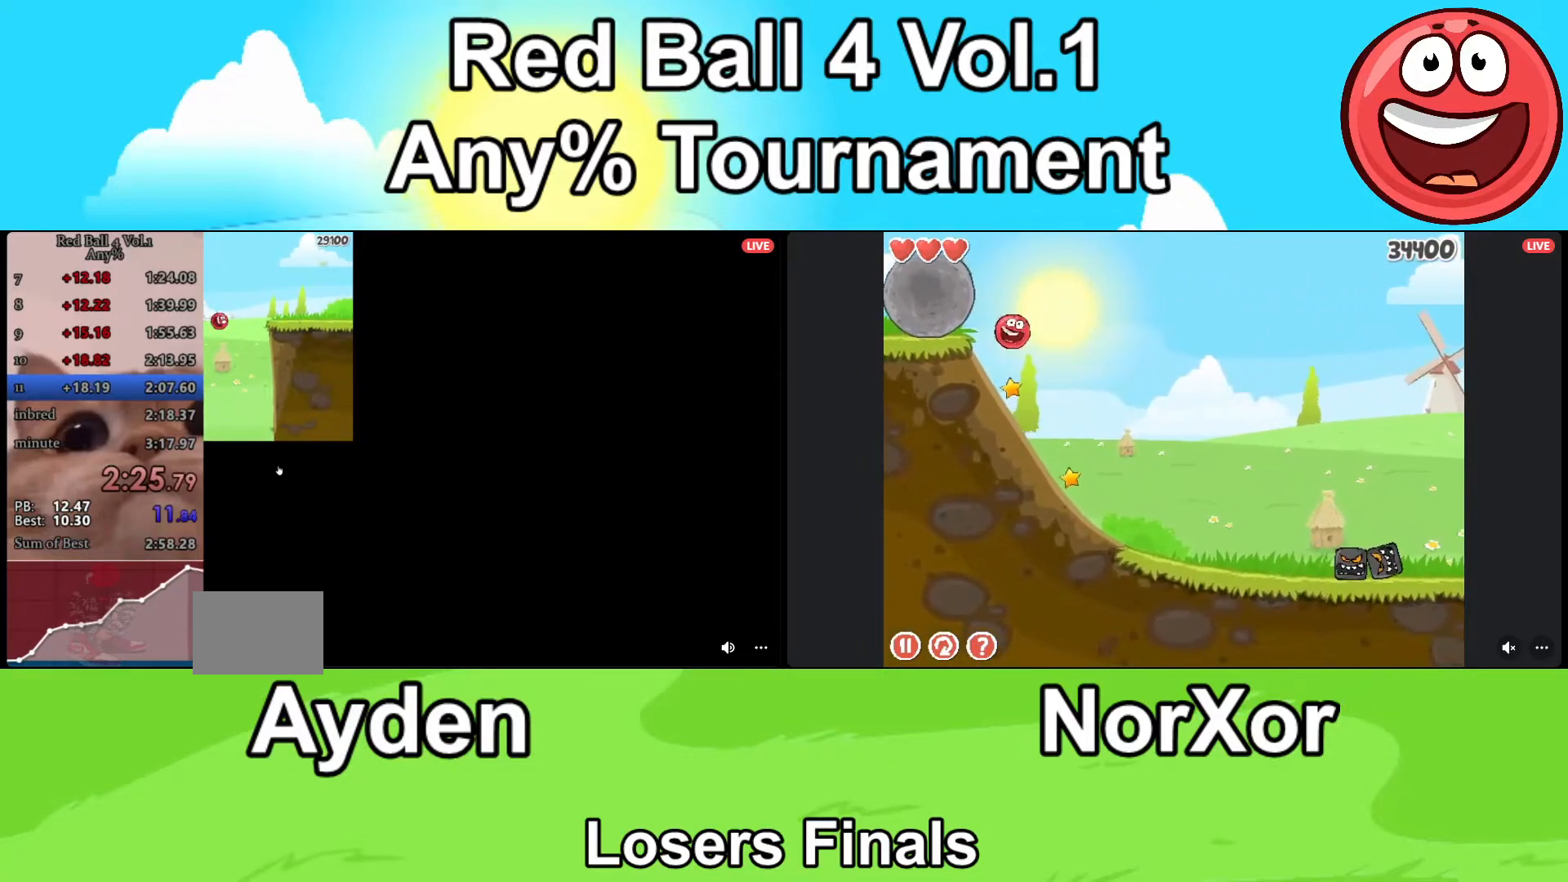
{"keys": ["d"], "events": []}
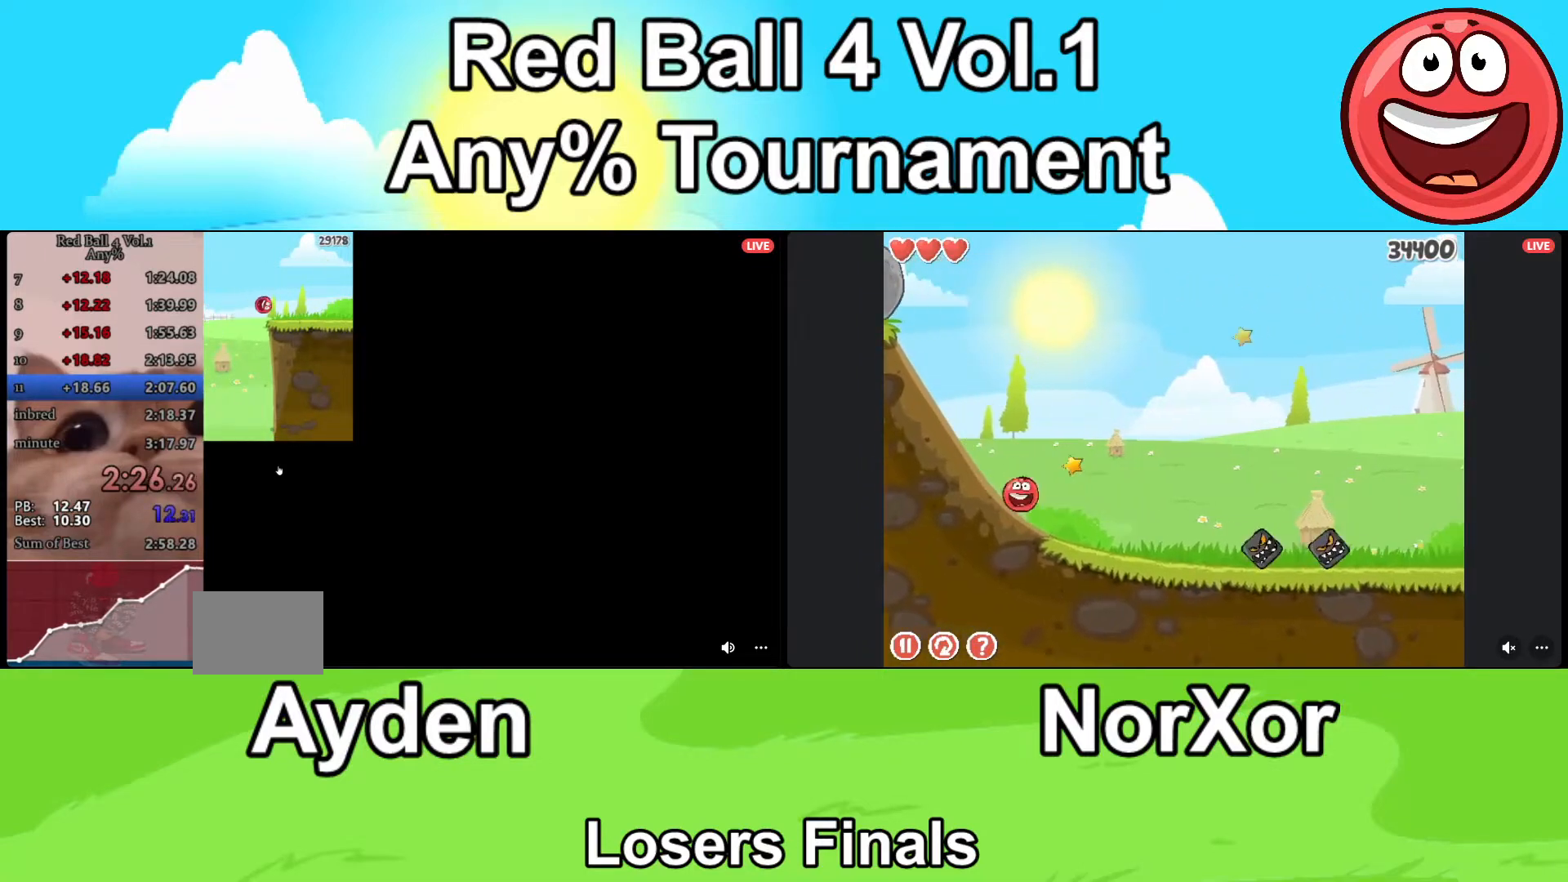
{"keys": ["d"], "events": []}
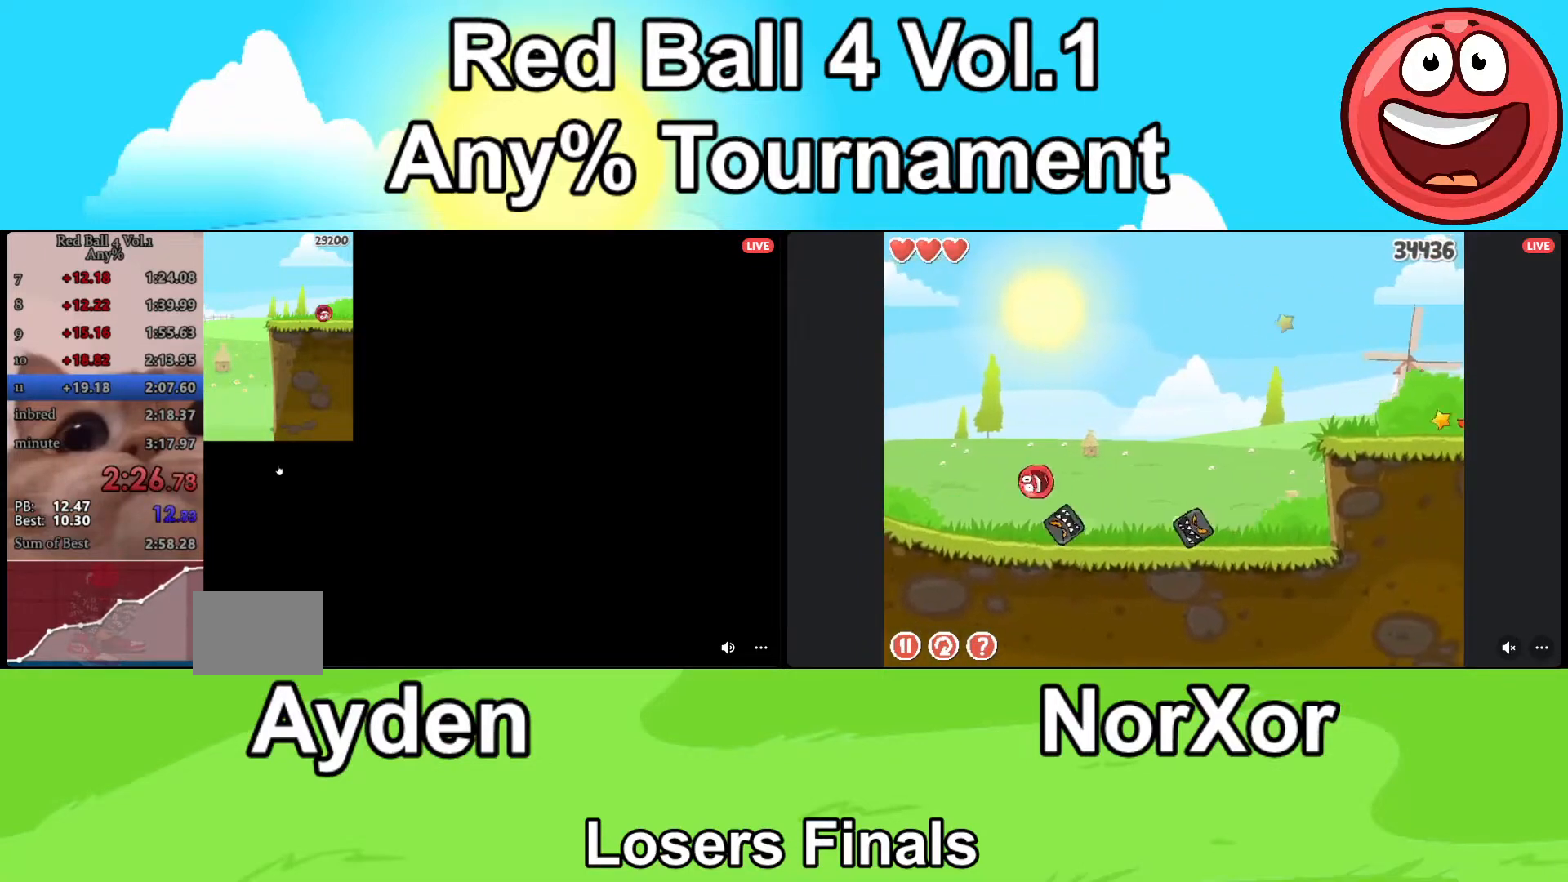
{"keys": ["d"], "events": []}
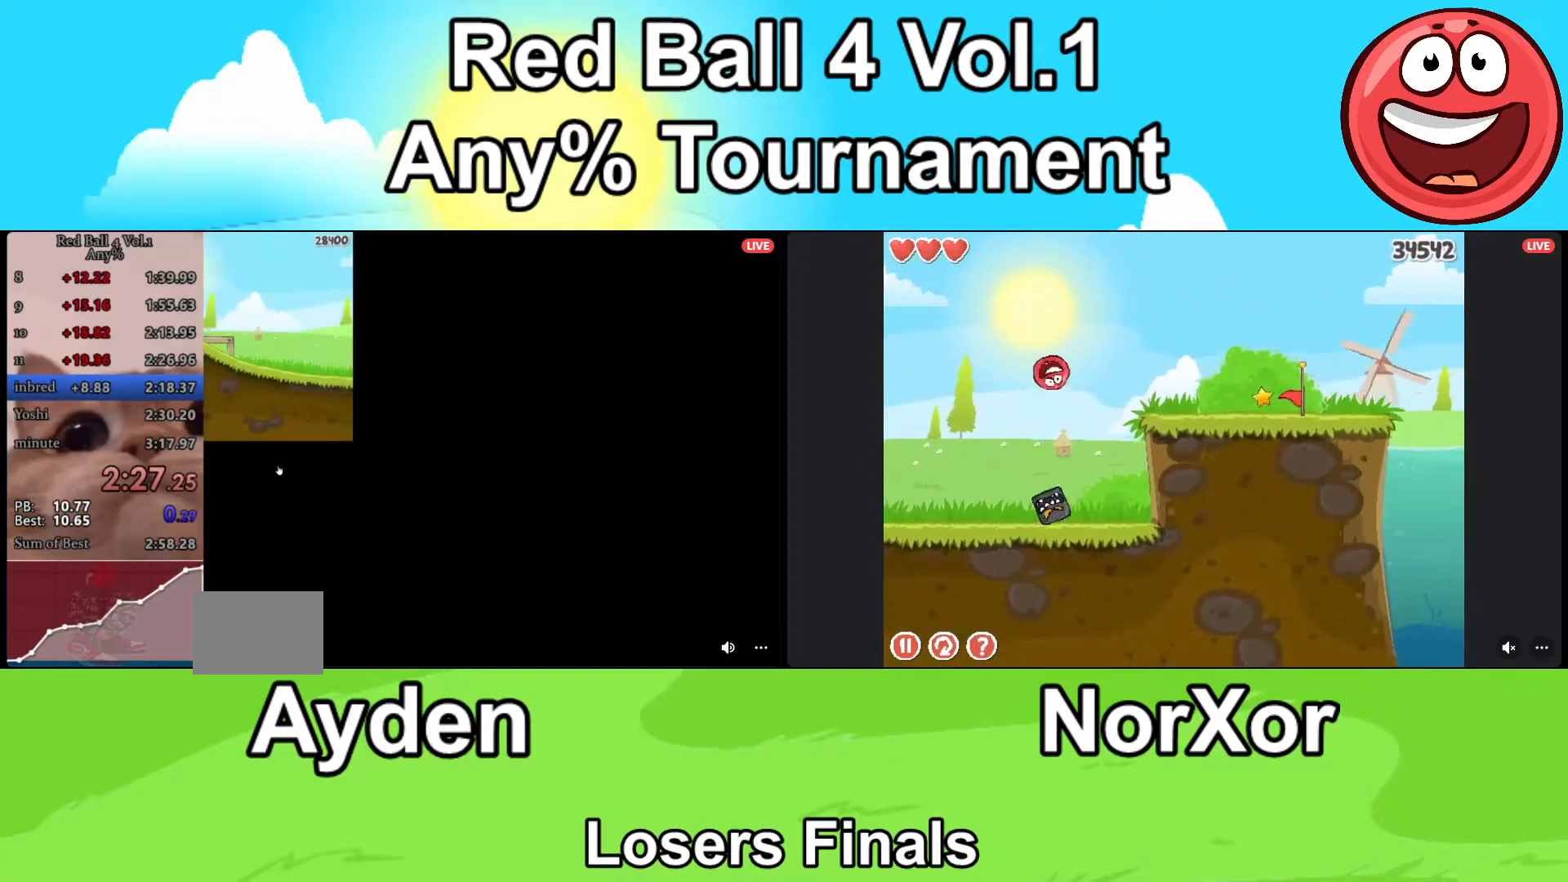
{"keys": ["d", "up"], "events": [[500, "up", "down"]]}
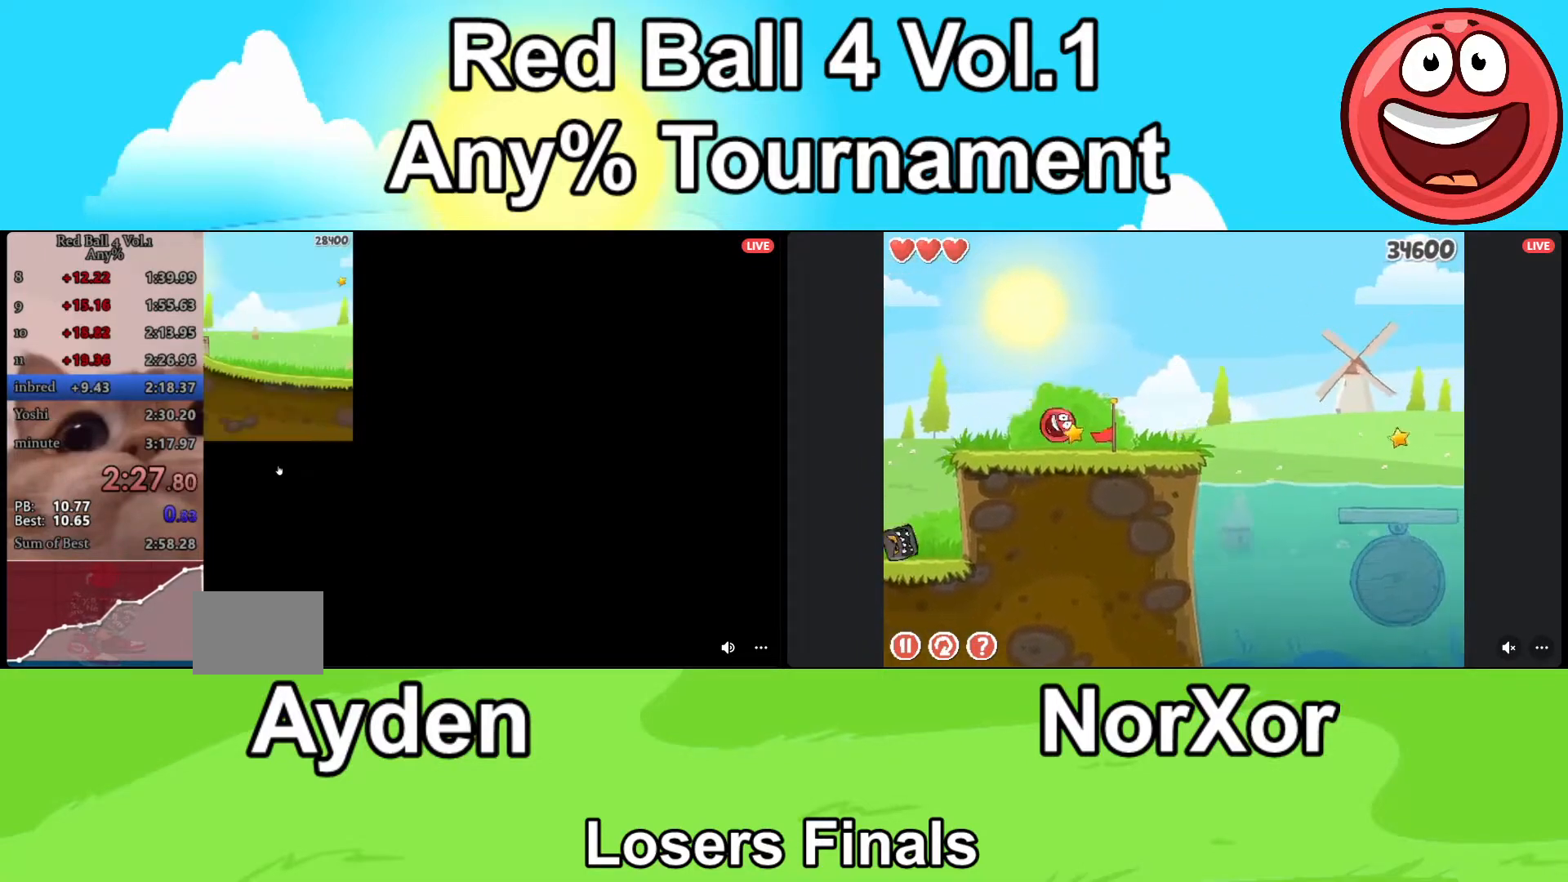
{"keys": ["d"], "events": [[67, "up", "up"], [133, "up", "down"], [200, "up", "up"]]}
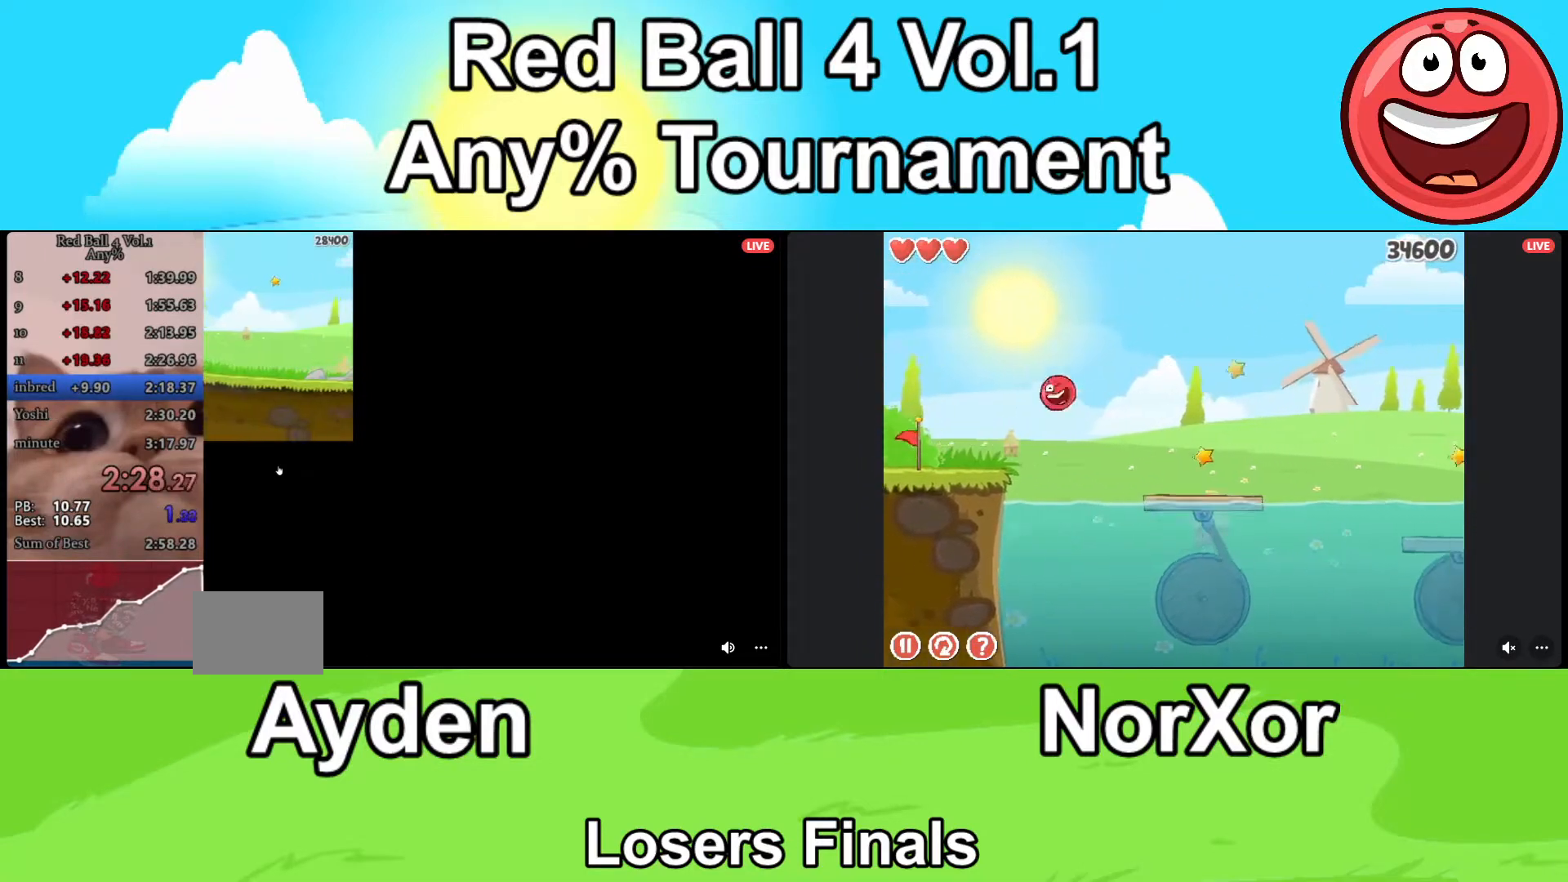
{"keys": ["d"], "events": []}